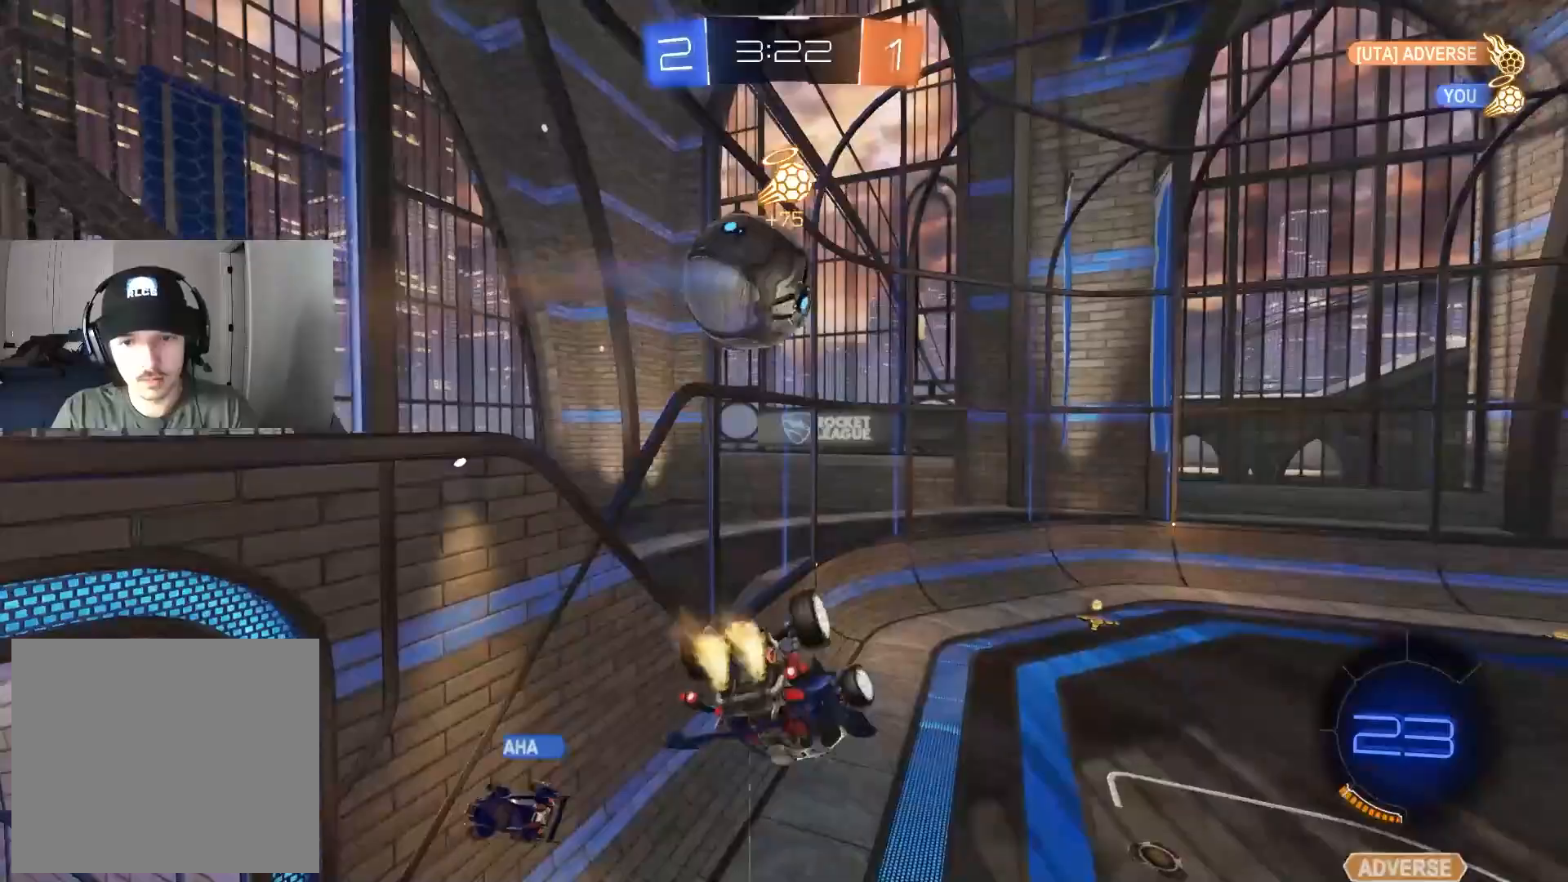
Gameplay with a controller (PlayStation layout); each line is a JSON object with the inputs held at the frame after it. "events" lists button and stick changes between this image and that frame as [ms after this image, input, new state], when the widget could be followed in between.
{"buttons": ["R2"], "left_stick": "center", "right_stick": "center", "events": [[17, "CIRCLE", "down"], [133, "left_stick", "left"], [283, "CIRCLE", "up"], [283, "L1", "up"], [300, "left_stick", "center"]]}
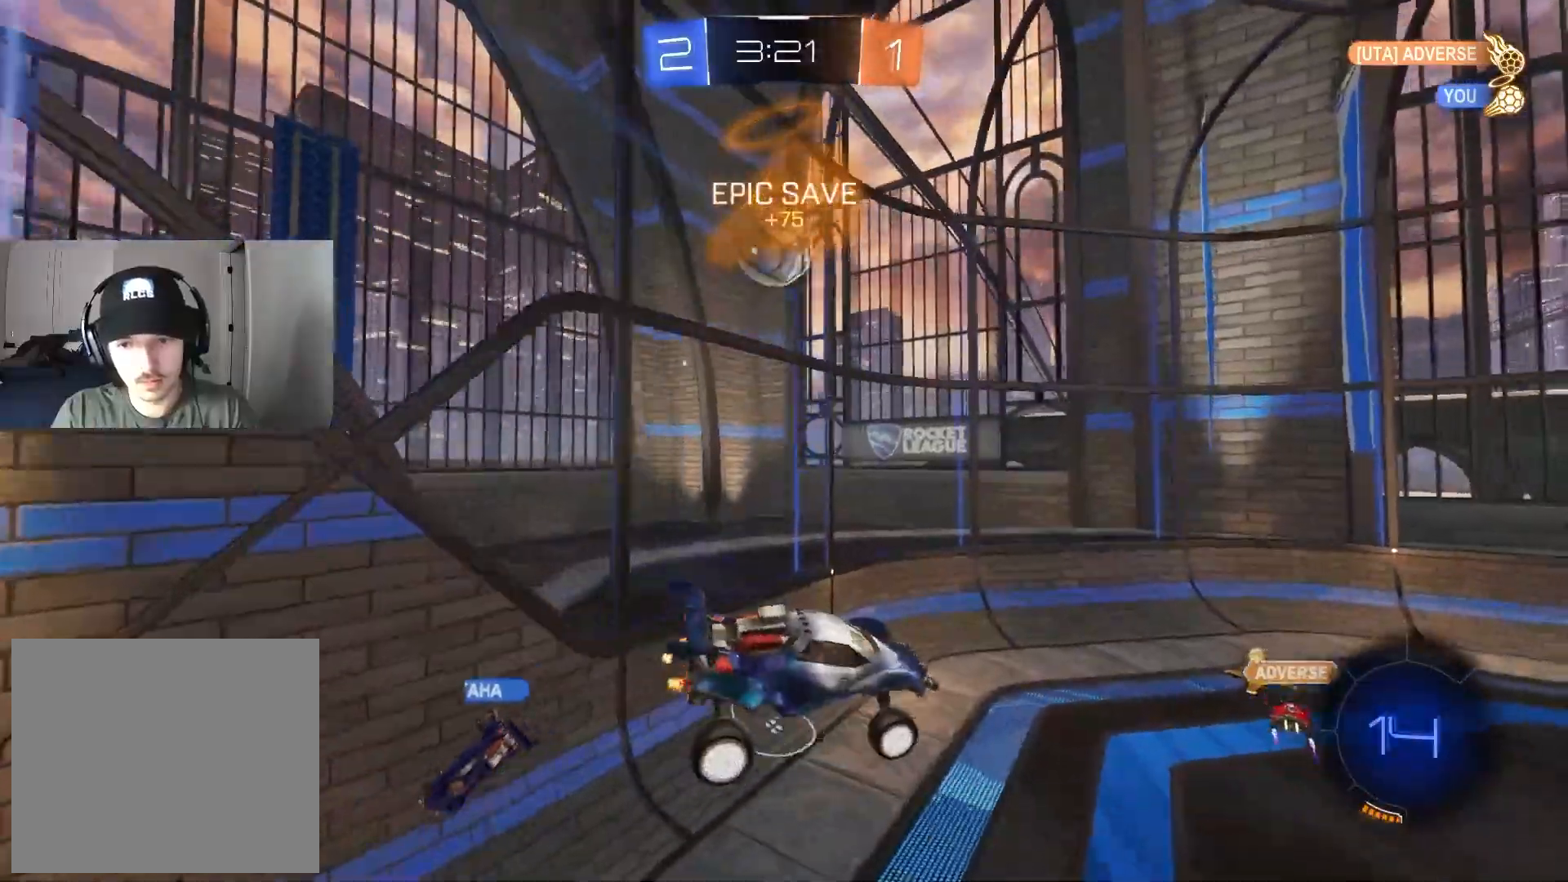
{"buttons": ["R2"], "left_stick": "center", "right_stick": "center", "events": [[117, "left_stick", "down-right"], [200, "left_stick", "center"]]}
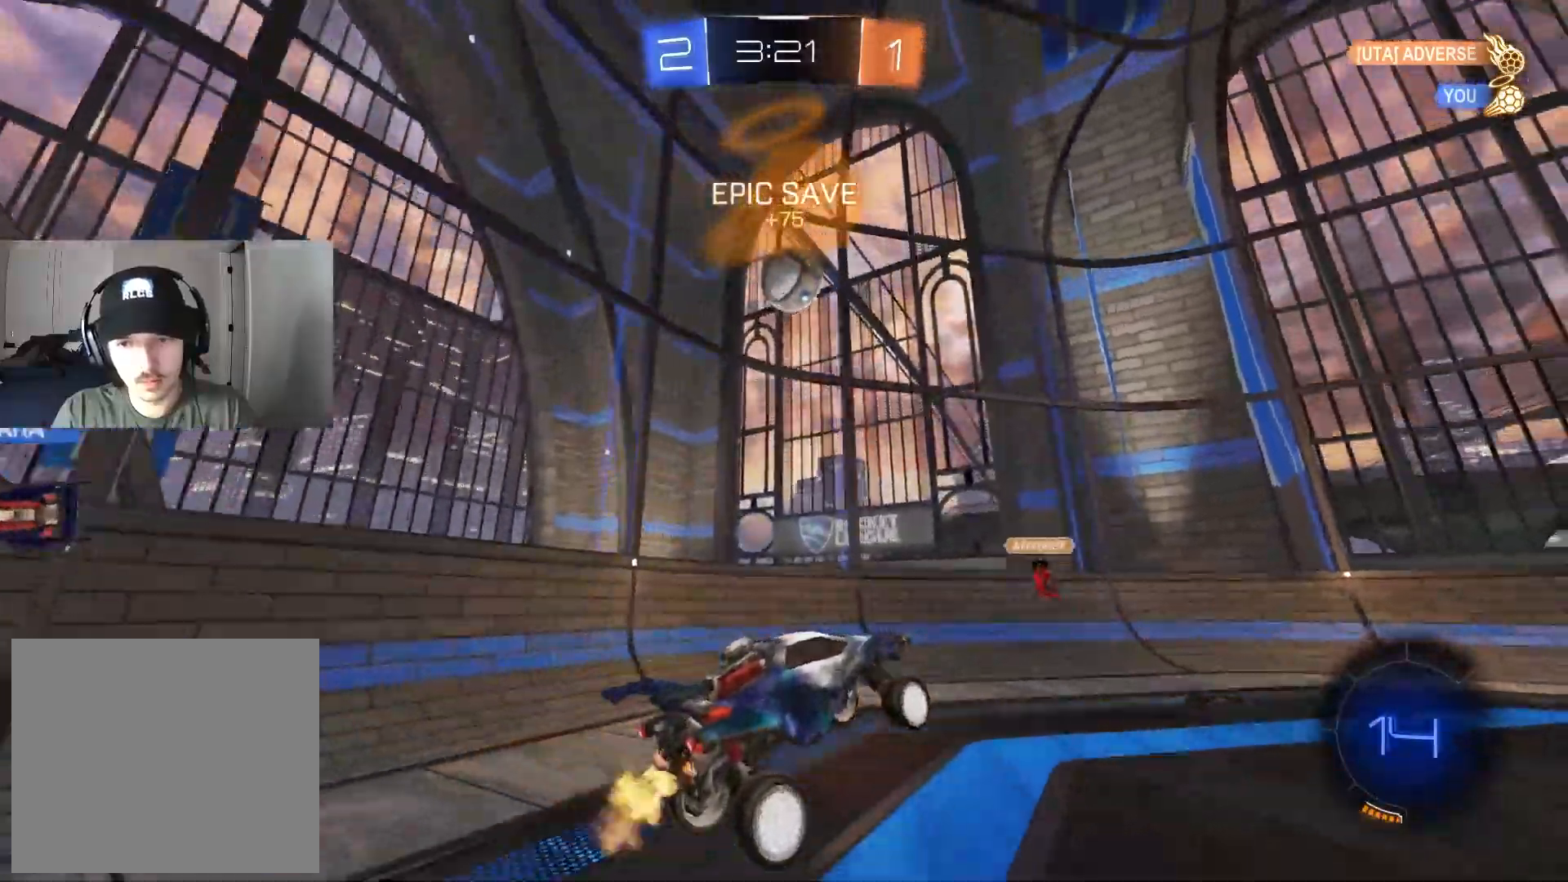
{"buttons": ["R2"], "left_stick": "left", "right_stick": "center", "events": [[17, "left_stick", "left"], [267, "L1", "down"], [400, "L1", "up"]]}
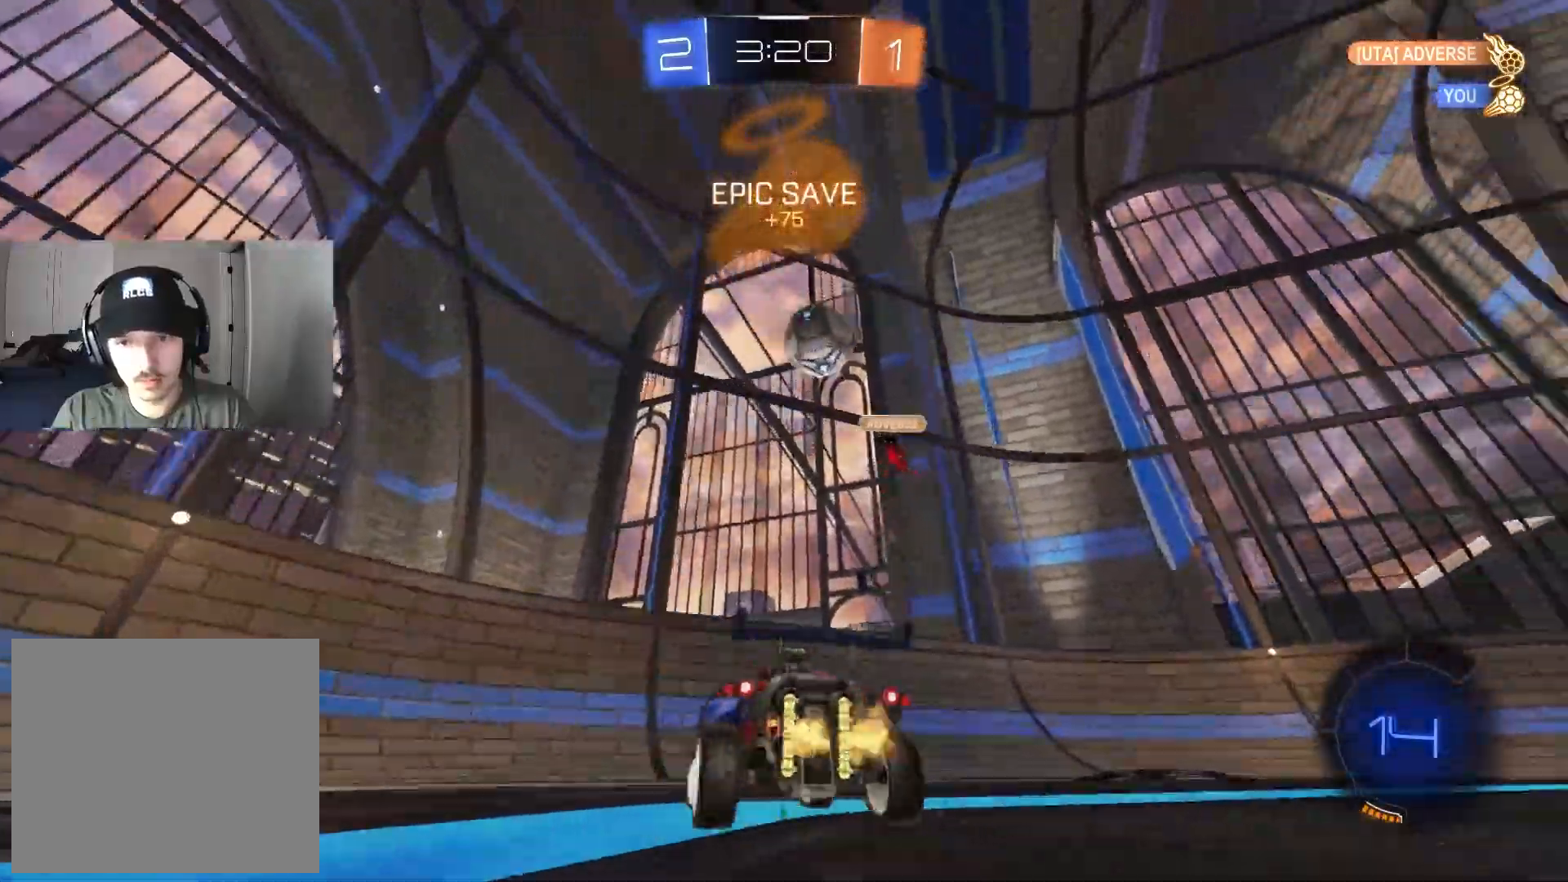
{"buttons": ["R2"], "left_stick": "left", "right_stick": "center", "events": [[267, "L1", "down"], [350, "L1", "up"]]}
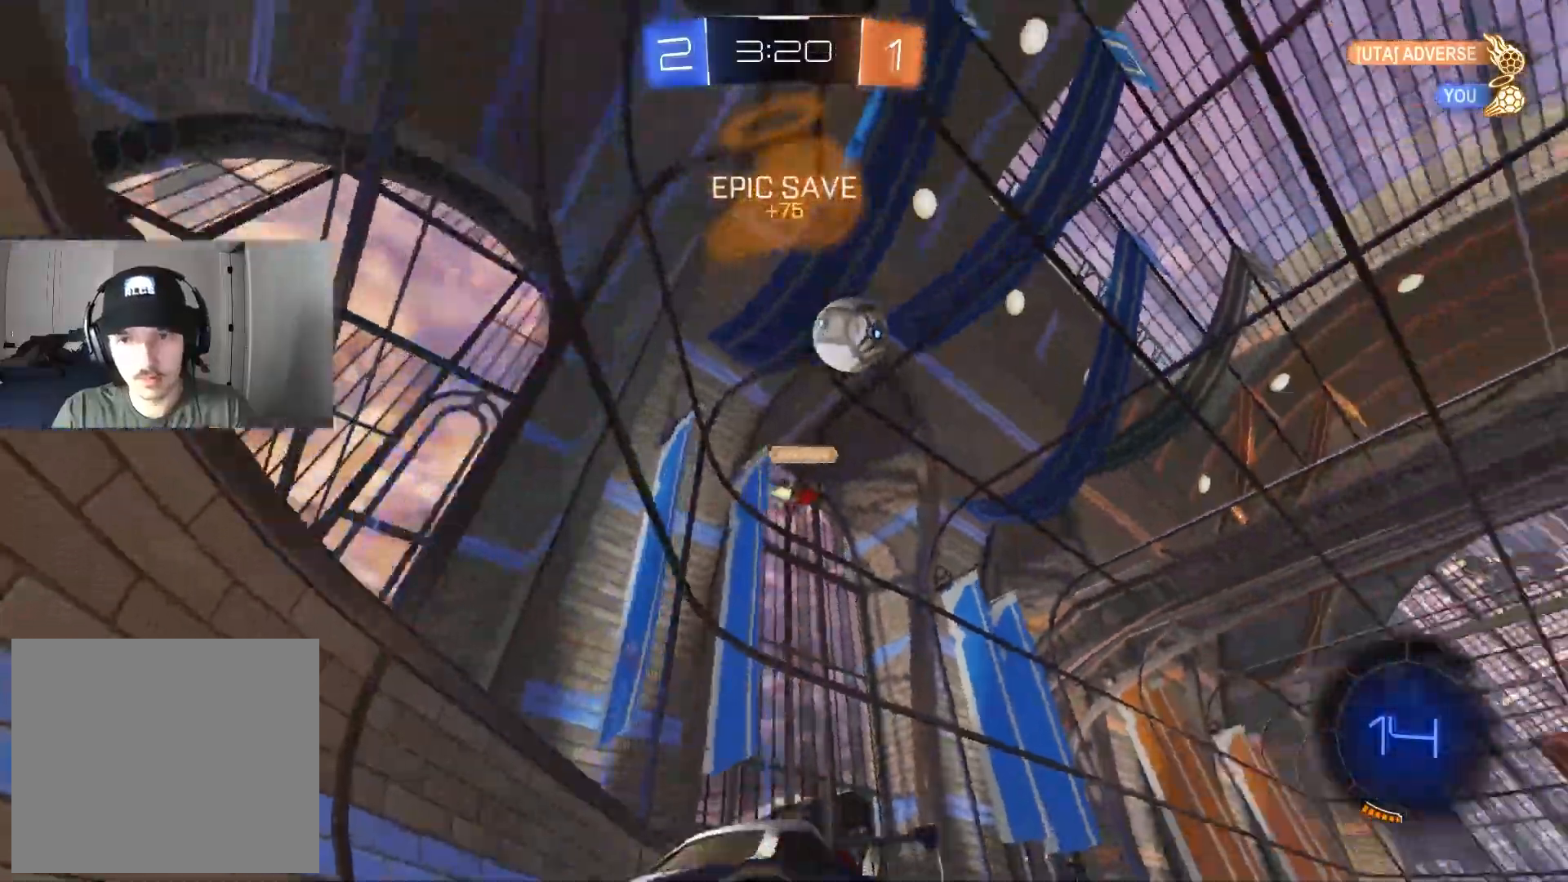
{"buttons": ["R2"], "left_stick": "center", "right_stick": "center", "events": [[83, "left_stick", "center"], [217, "left_stick", "right"], [333, "left_stick", "center"]]}
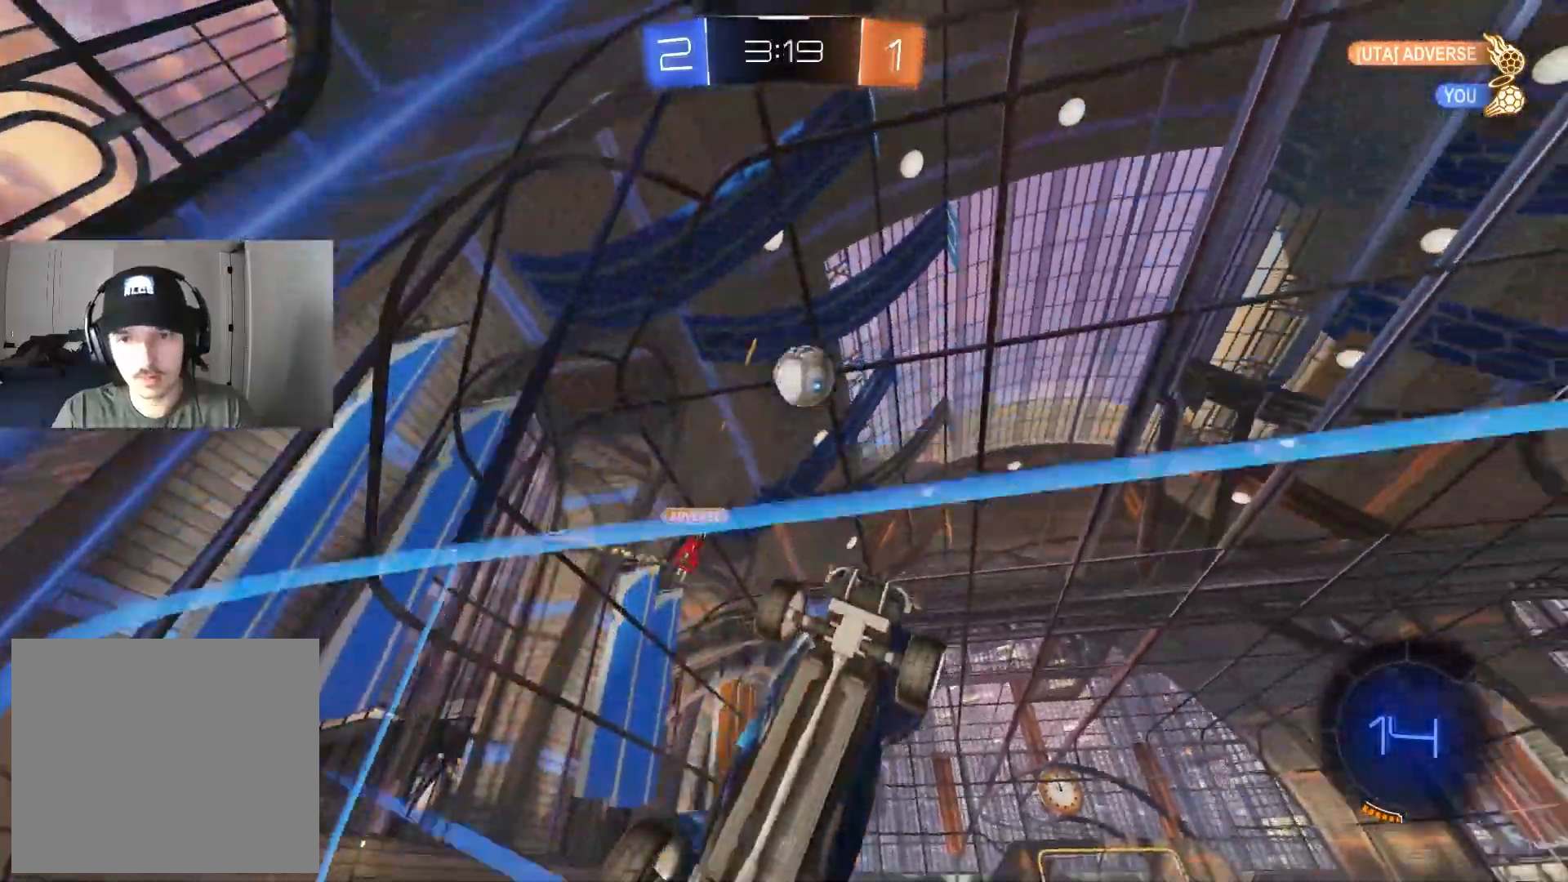
{"buttons": ["R2"], "left_stick": "center", "right_stick": "center", "events": [[33, "left_stick", "left"], [67, "L2", "down"], [183, "L2", "up"], [367, "left_stick", "center"]]}
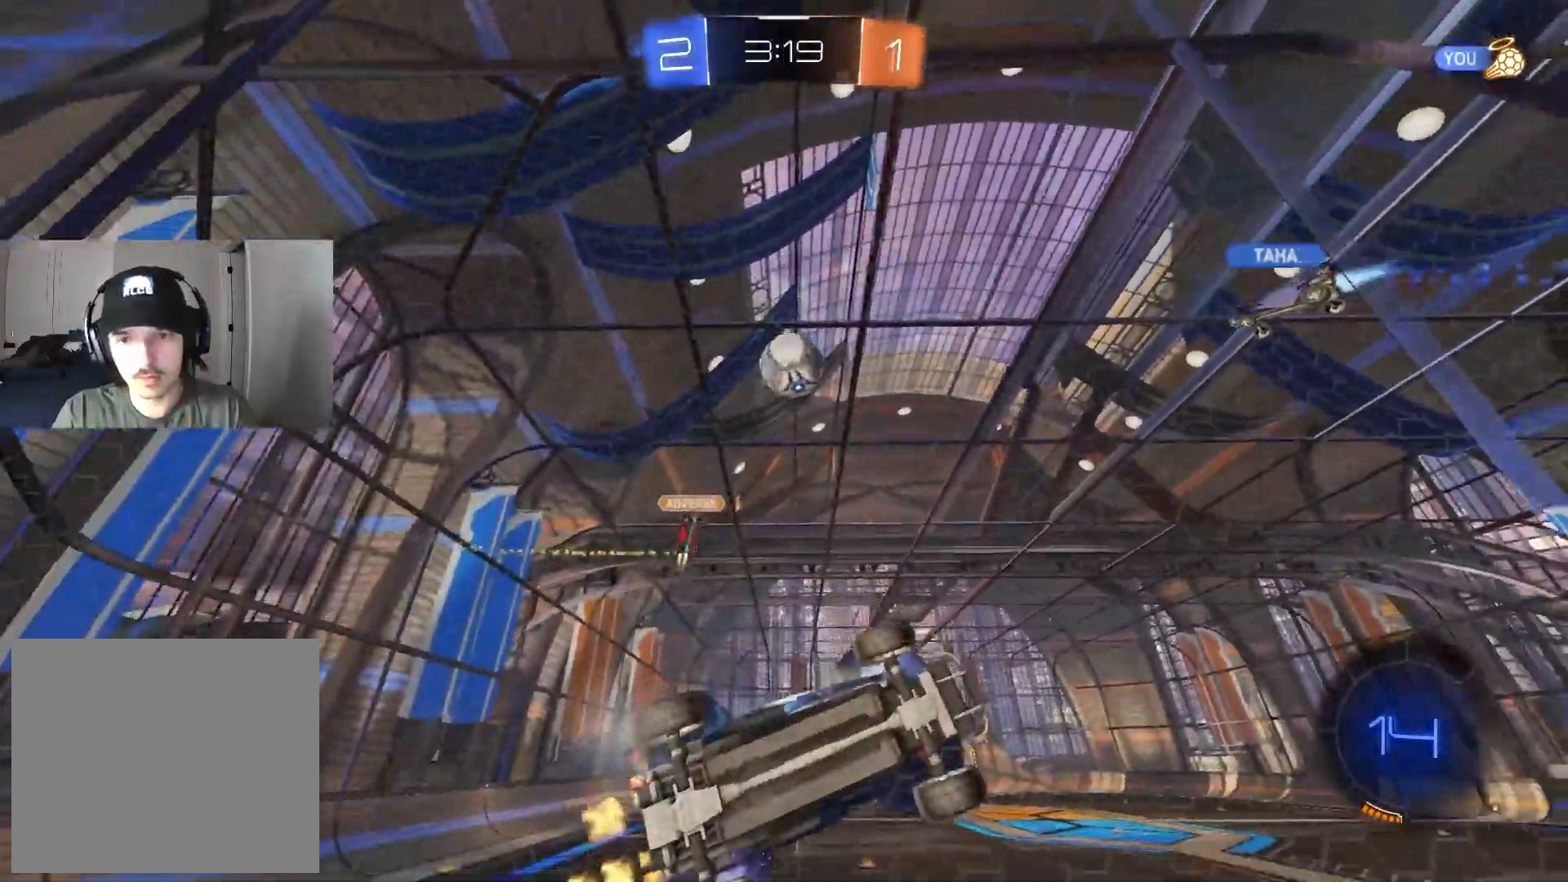
{"buttons": ["R2"], "left_stick": "center", "right_stick": "center", "events": [[250, "left_stick", "right"], [433, "left_stick", "center"]]}
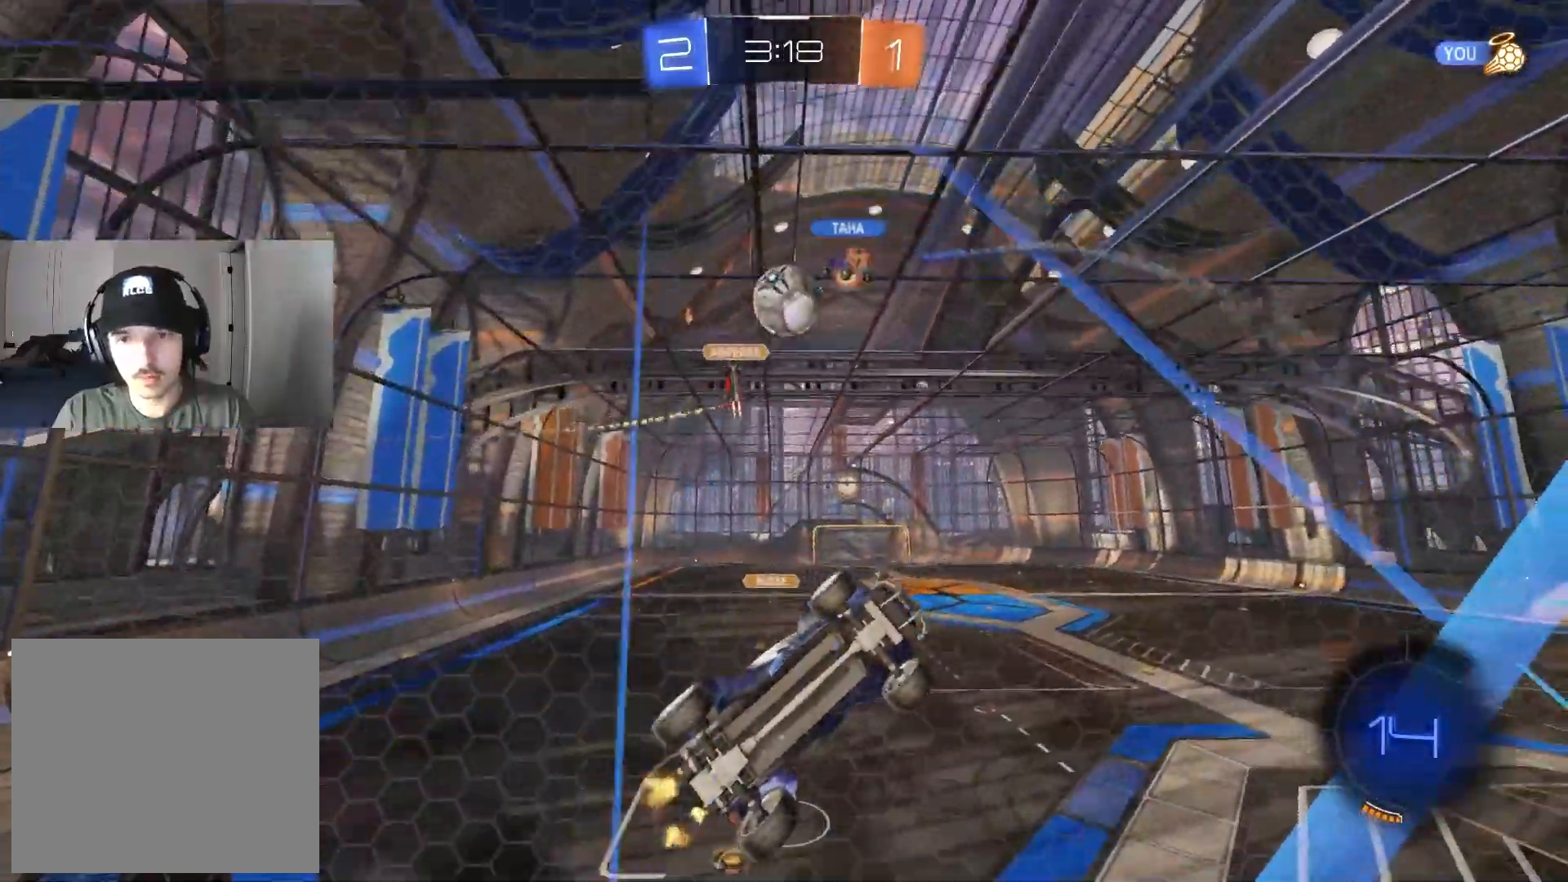
{"buttons": ["L2"], "left_stick": "left", "right_stick": "center", "events": [[217, "left_stick", "left"], [300, "L1", "down"], [383, "L1", "up"], [400, "L2", "down"], [400, "R2", "up"]]}
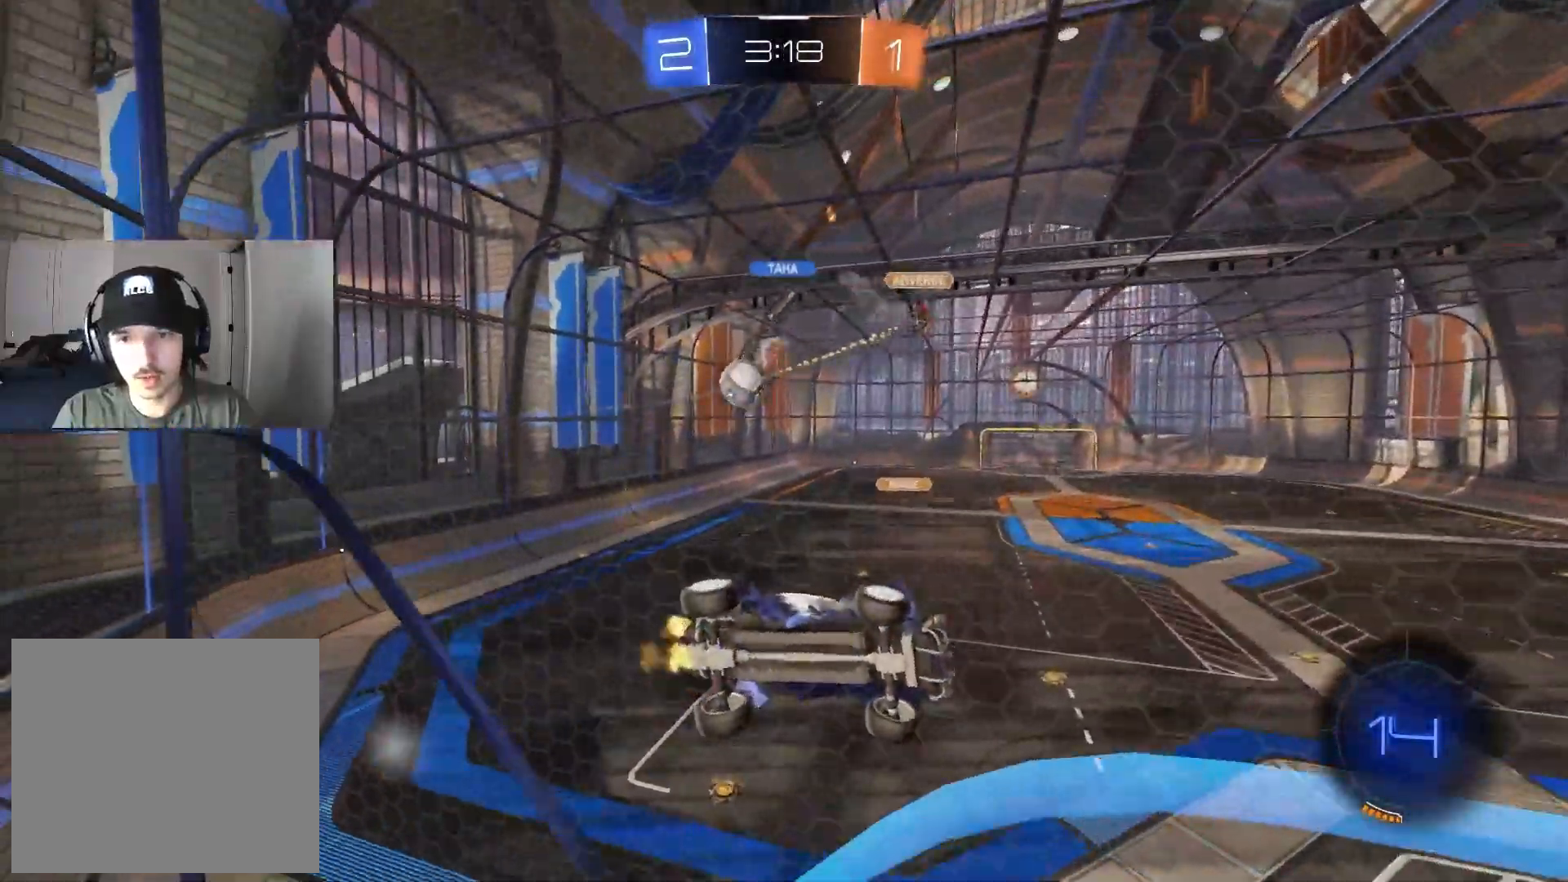
{"buttons": ["CROSS", "L2"], "left_stick": "center", "right_stick": "center", "events": [[100, "left_stick", "center"], [317, "left_stick", "left"], [417, "CROSS", "down"], [500, "left_stick", "center"]]}
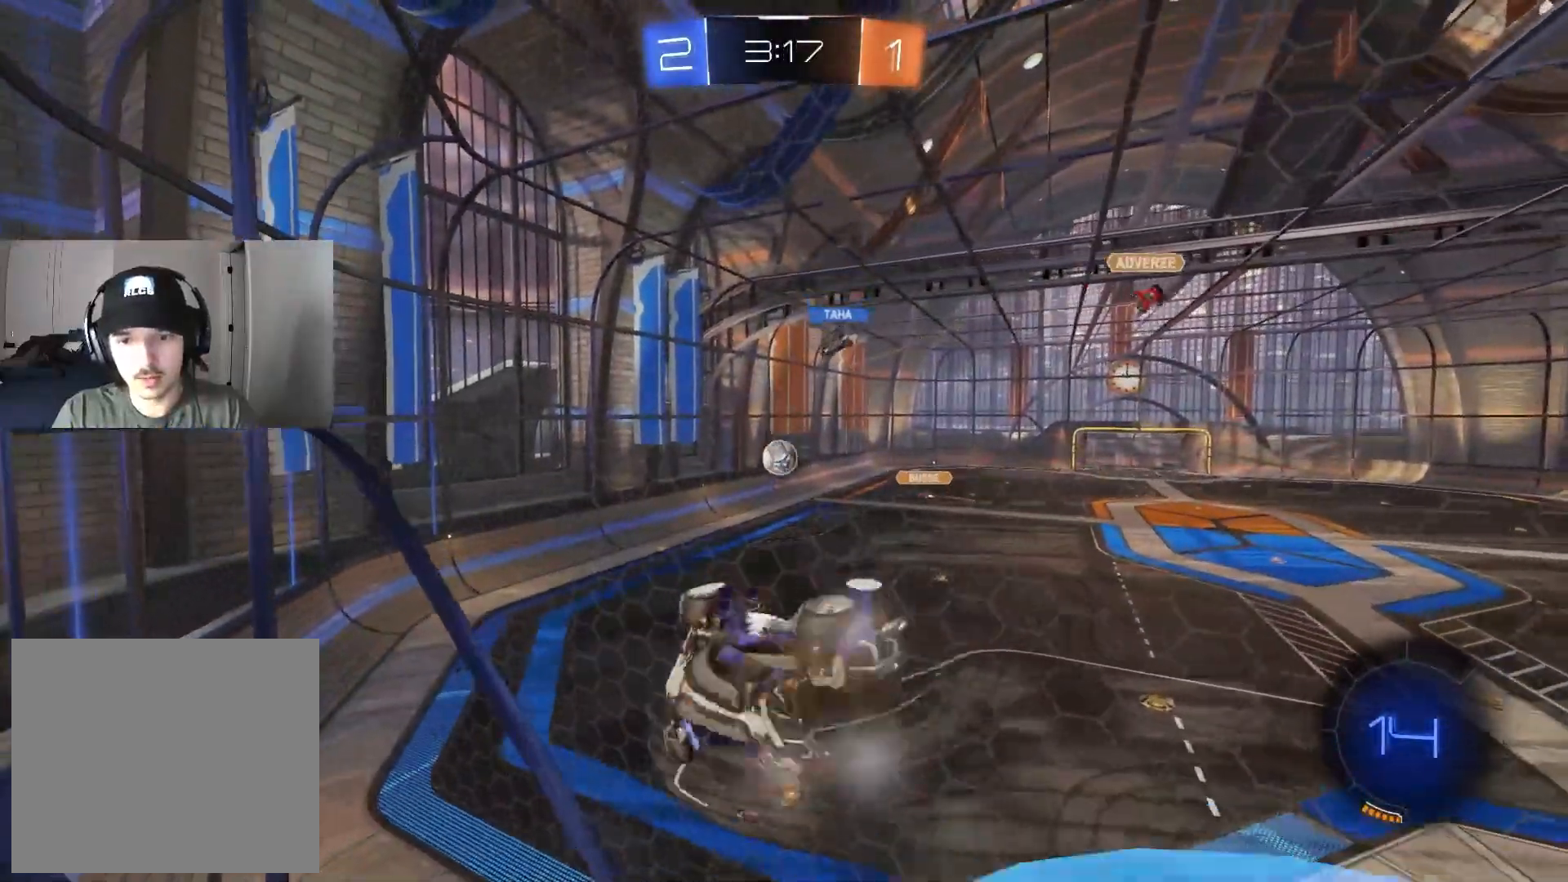
{"buttons": ["R1"], "left_stick": "left", "right_stick": "center", "events": [[17, "L2", "up"], [67, "CROSS", "up"], [83, "left_stick", "left"], [250, "left_stick", "up-left"], [350, "left_stick", "up"], [433, "R1", "down"], [500, "left_stick", "left"]]}
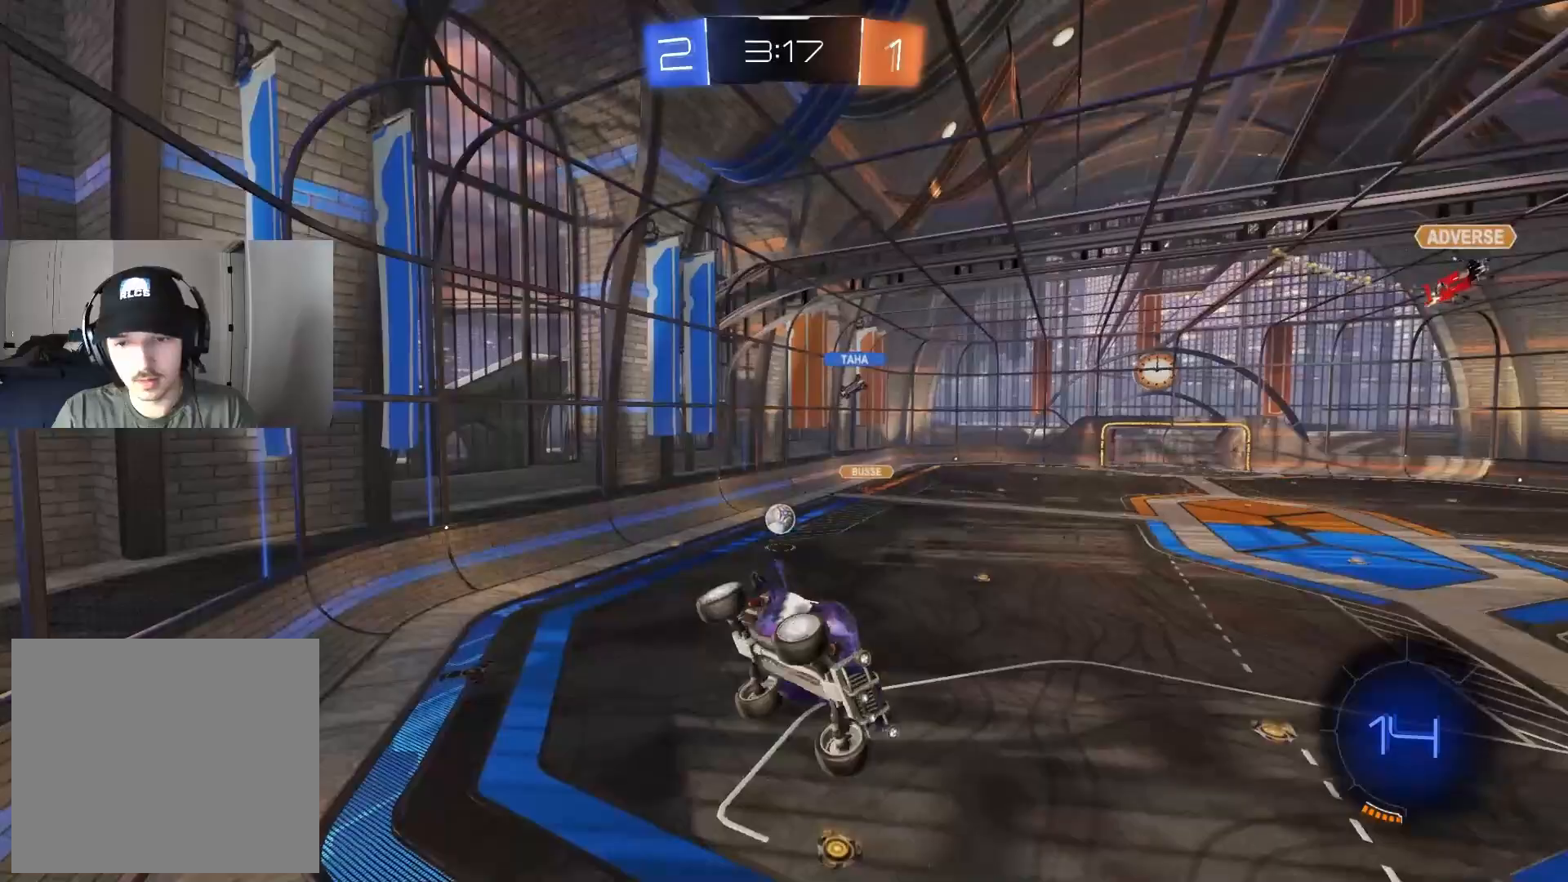
{"buttons": ["R2"], "left_stick": "left", "right_stick": "center", "events": [[17, "left_stick", "down-left"], [133, "R2", "down"], [167, "R1", "up"], [283, "left_stick", "center"], [433, "left_stick", "left"]]}
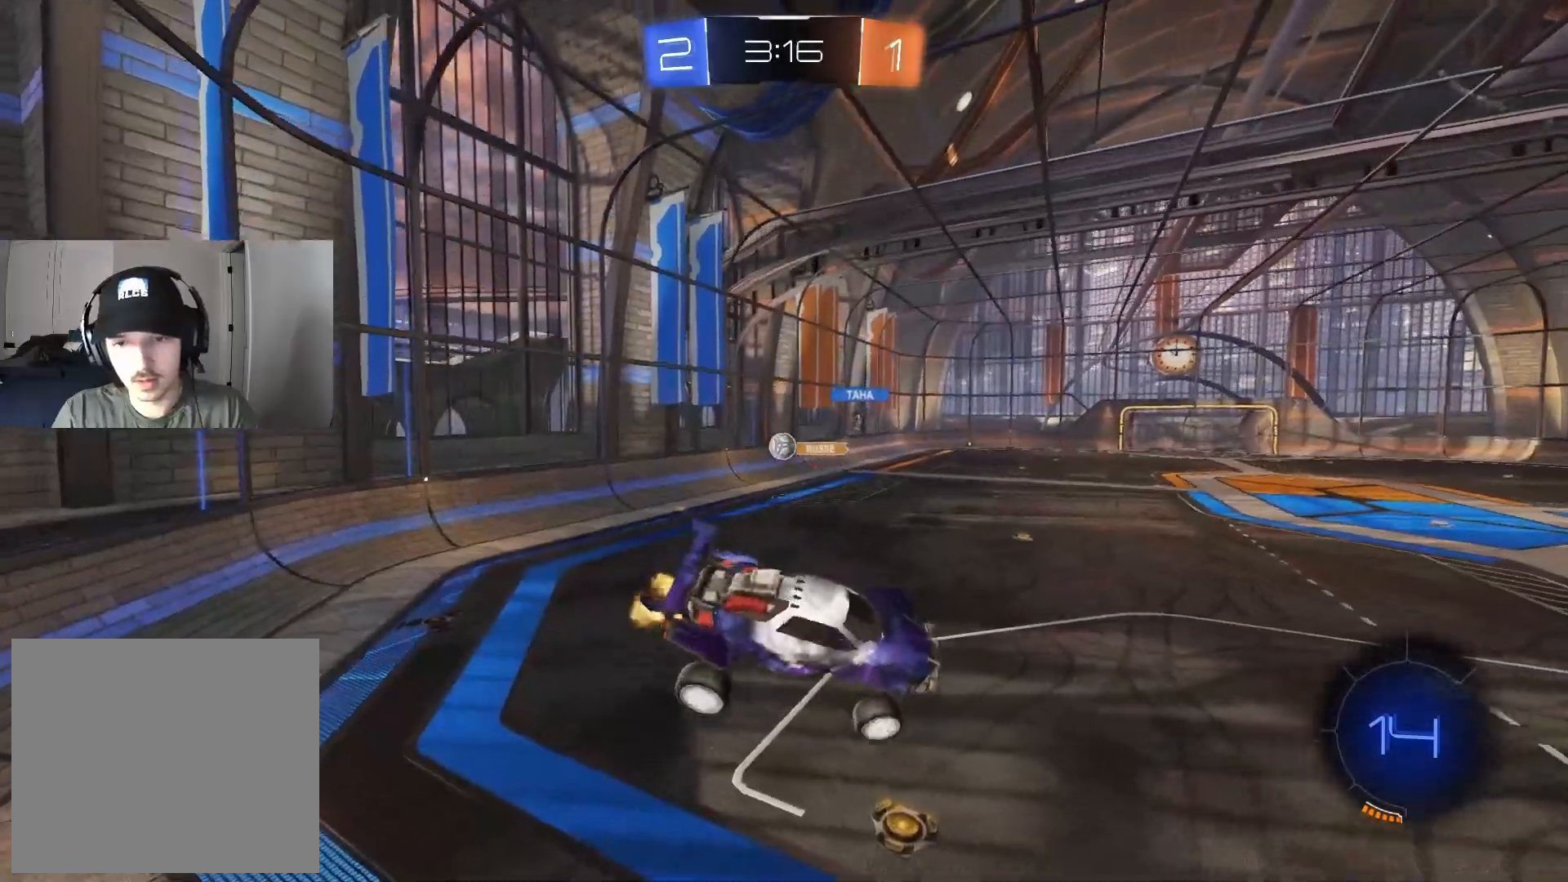
{"buttons": ["R2"], "left_stick": "right", "right_stick": "center", "events": [[117, "left_stick", "center"], [250, "L1", "down"], [333, "L1", "up"], [417, "left_stick", "right"]]}
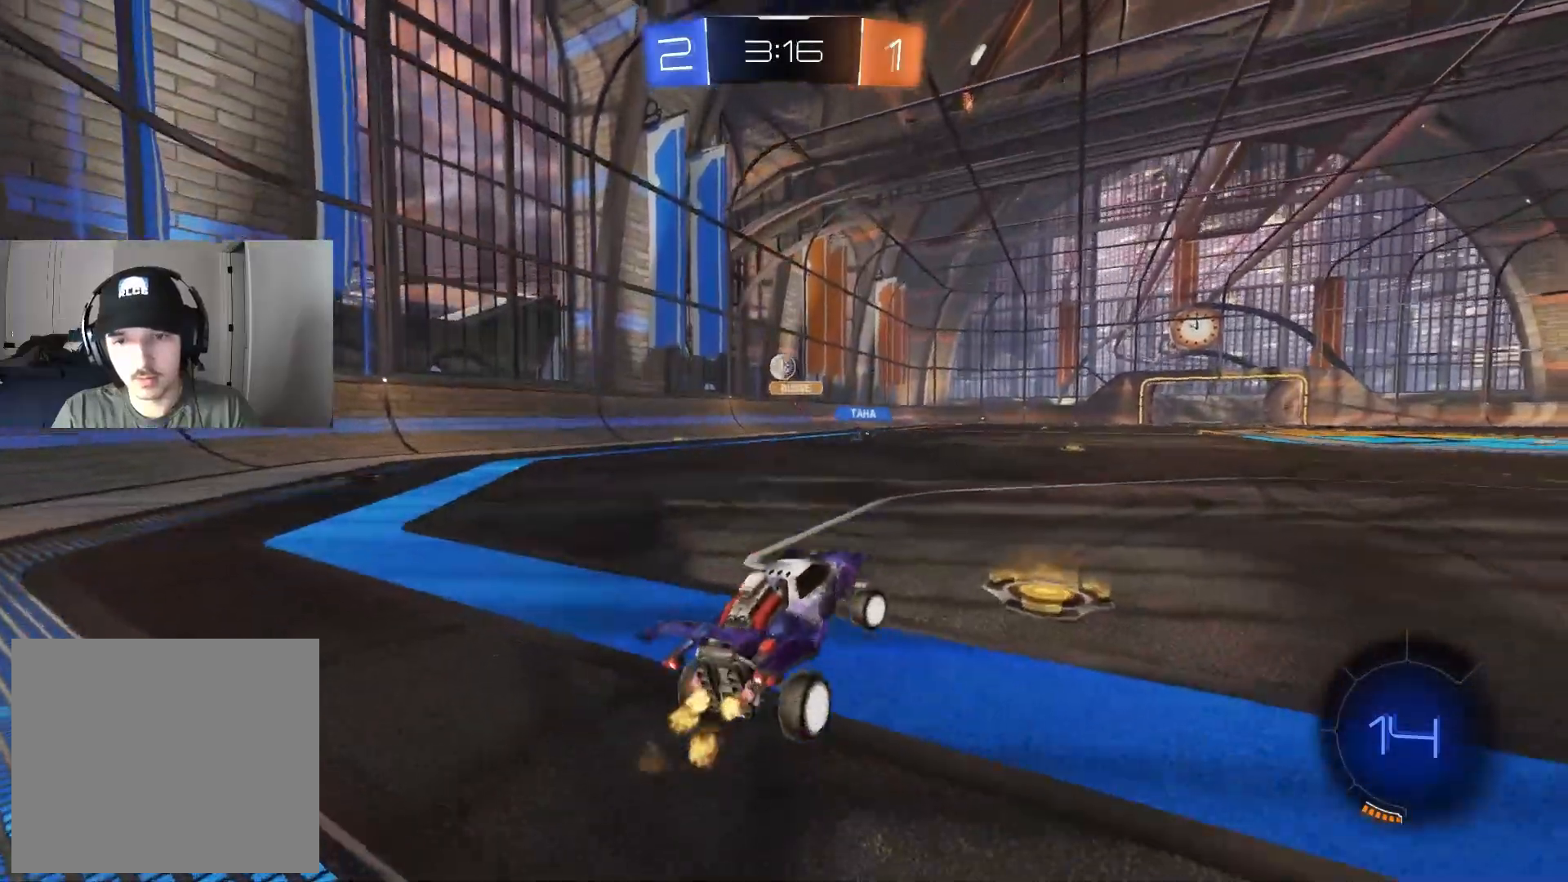
{"buttons": ["R2"], "left_stick": "down-left", "right_stick": "center", "events": [[333, "left_stick", "left"], [483, "left_stick", "down-left"]]}
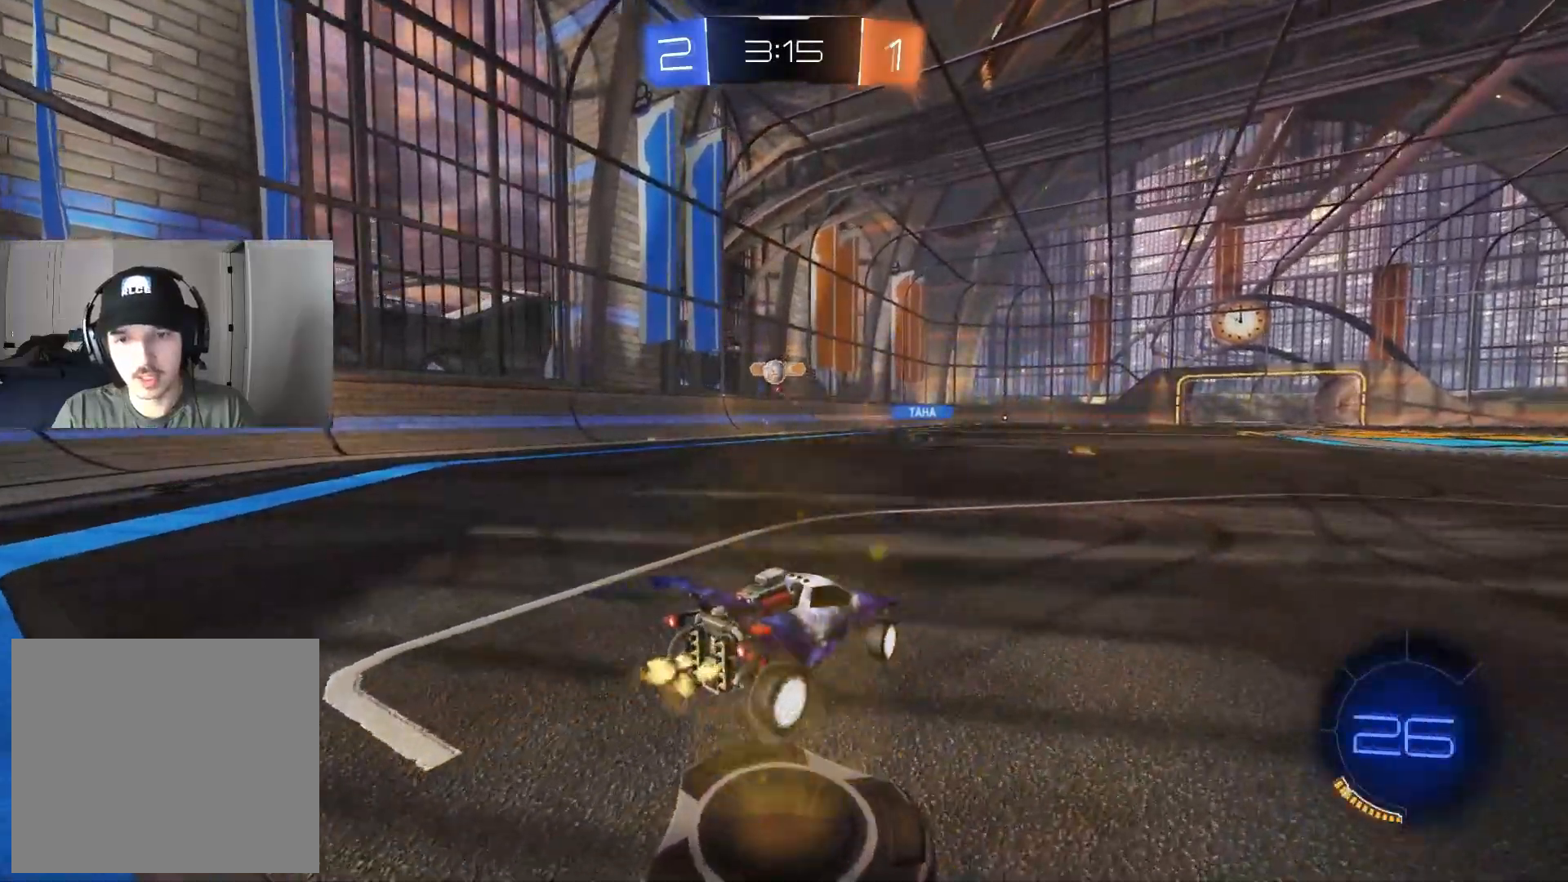
{"buttons": ["R2"], "left_stick": "center", "right_stick": "center", "events": [[17, "R2", "up"], [100, "left_stick", "center"], [233, "left_stick", "left"], [283, "R2", "down"], [350, "left_stick", "center"], [400, "left_stick", "right"], [500, "left_stick", "center"]]}
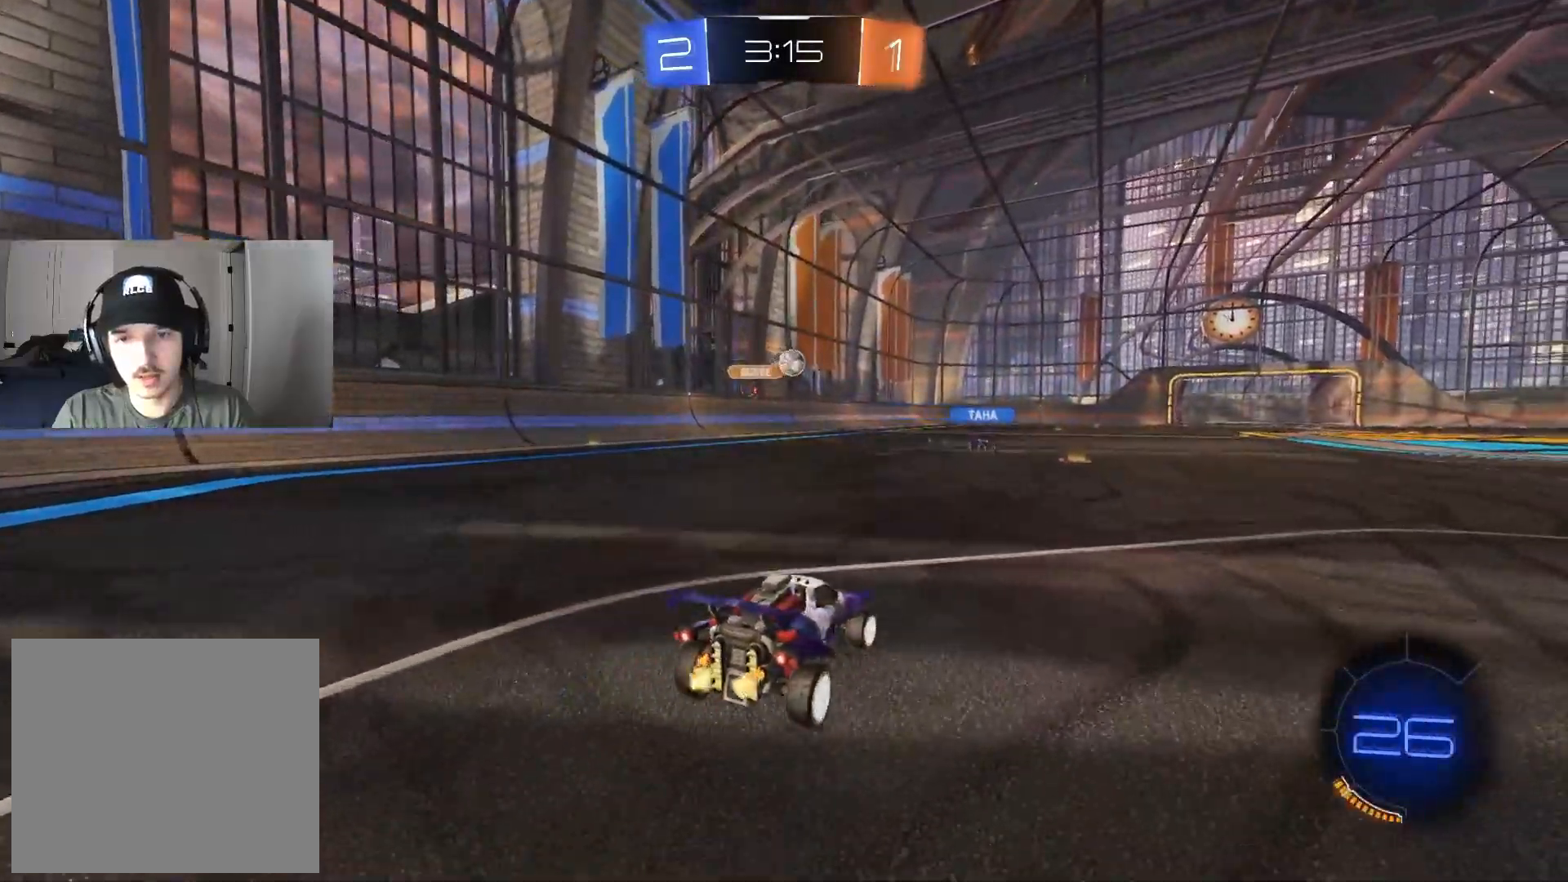
{"buttons": ["R2"], "left_stick": "center", "right_stick": "center", "events": []}
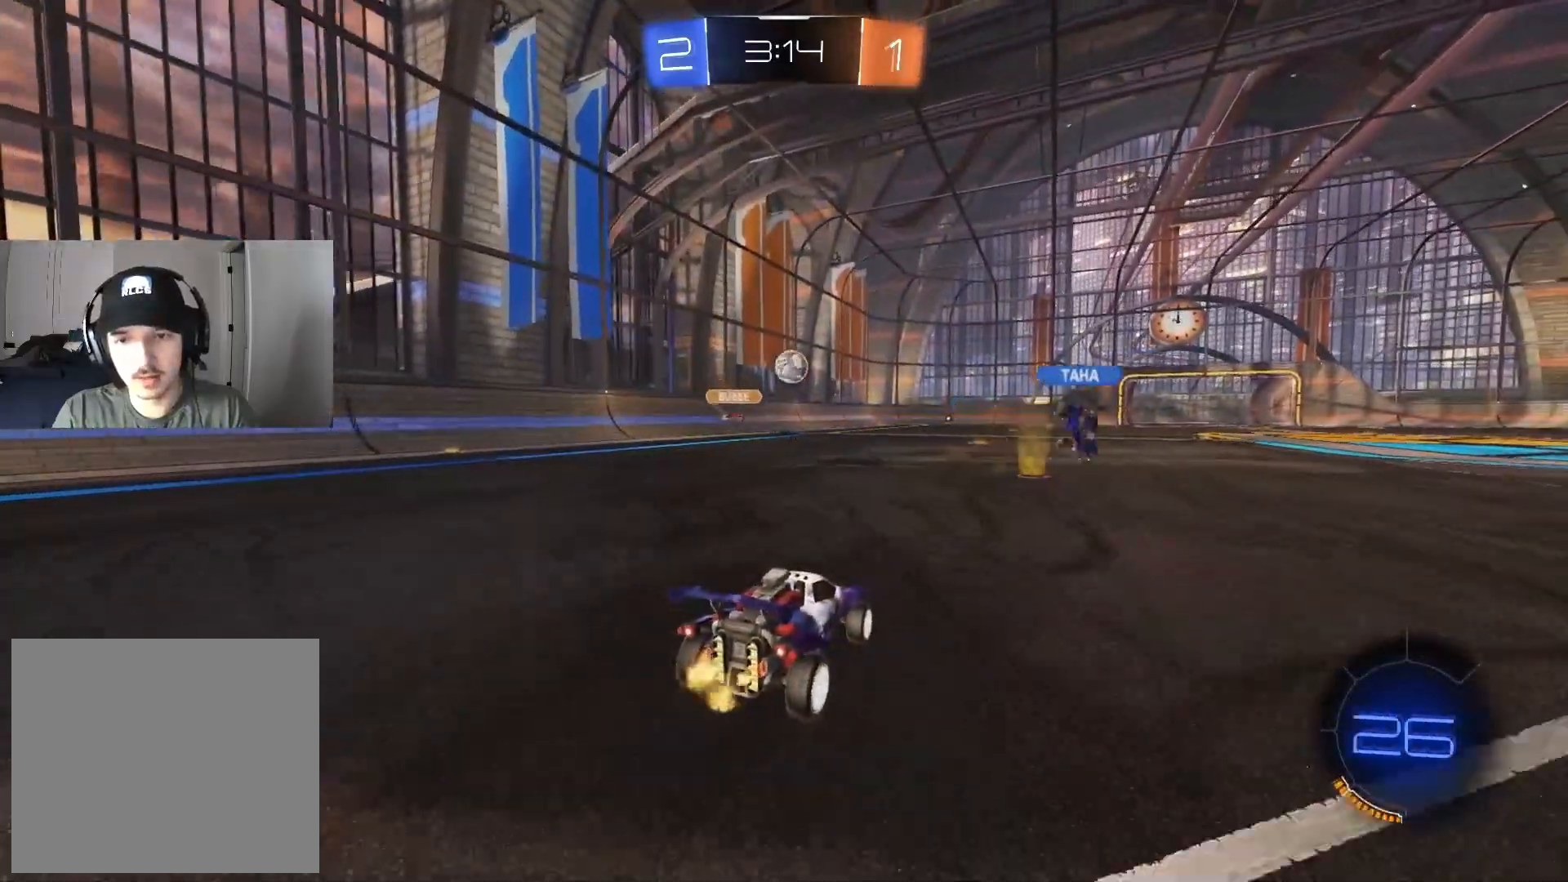
{"buttons": ["R2"], "left_stick": "down-right", "right_stick": "center", "events": [[117, "left_stick", "right"], [183, "CIRCLE", "down"], [250, "left_stick", "center"], [417, "CIRCLE", "up"], [467, "left_stick", "down-right"]]}
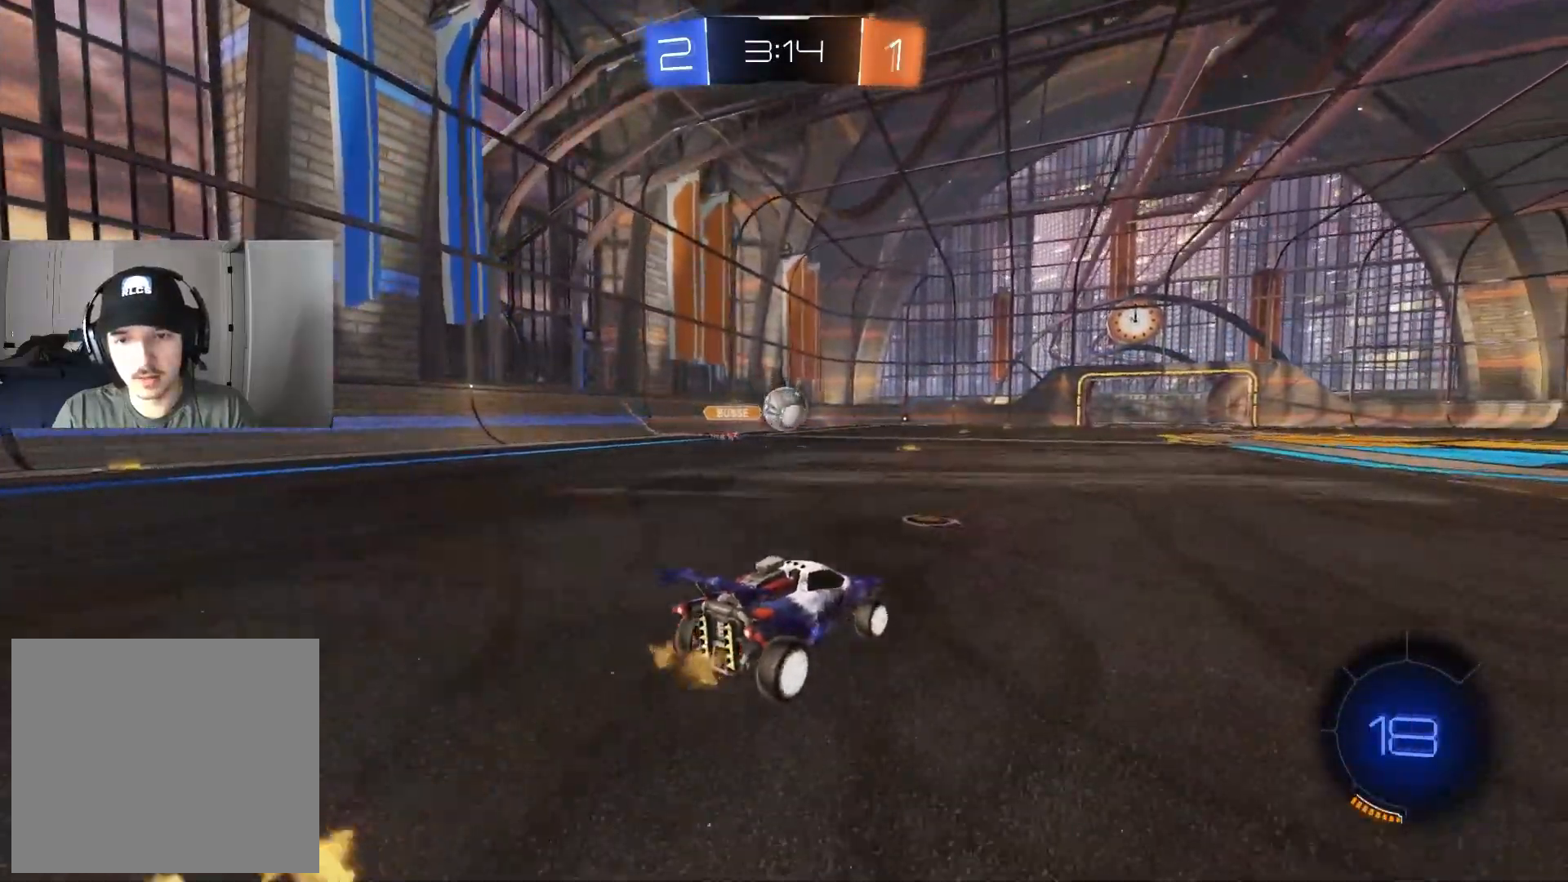
{"buttons": ["R2"], "left_stick": "down-right", "right_stick": "center", "events": [[50, "L1", "down"], [50, "R2", "up"], [133, "L1", "up"], [150, "L2", "down"], [150, "left_stick", "center"], [317, "left_stick", "down-right"], [367, "L2", "up"], [367, "R2", "down"]]}
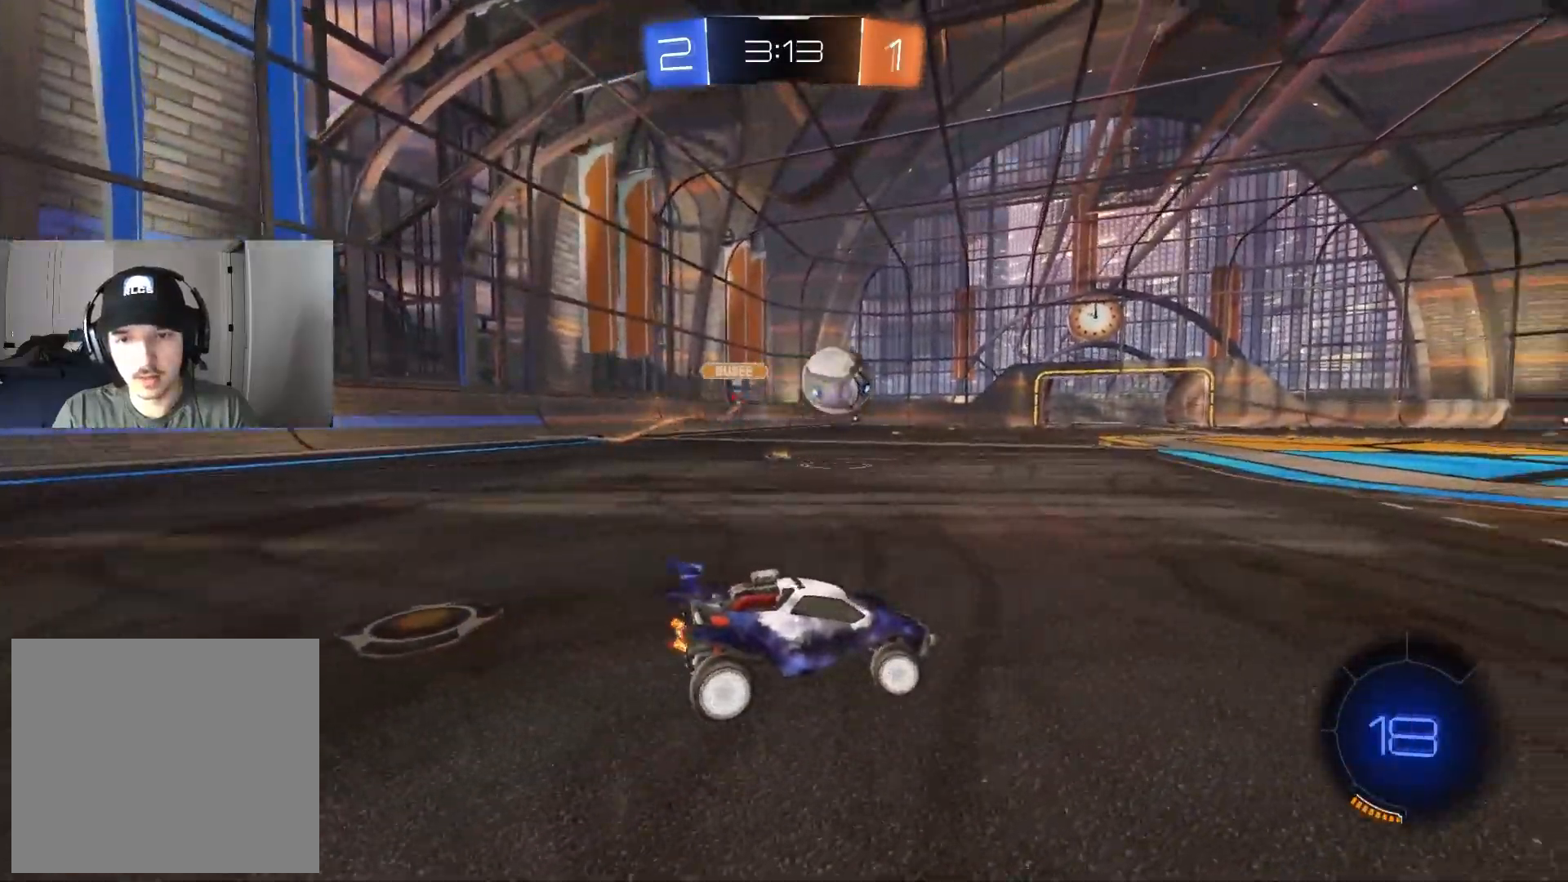
{"buttons": ["CIRCLE", "R2"], "left_stick": "down-right", "right_stick": "center", "events": [[17, "left_stick", "right"], [233, "left_stick", "center"], [283, "CIRCLE", "down"], [333, "left_stick", "down-right"]]}
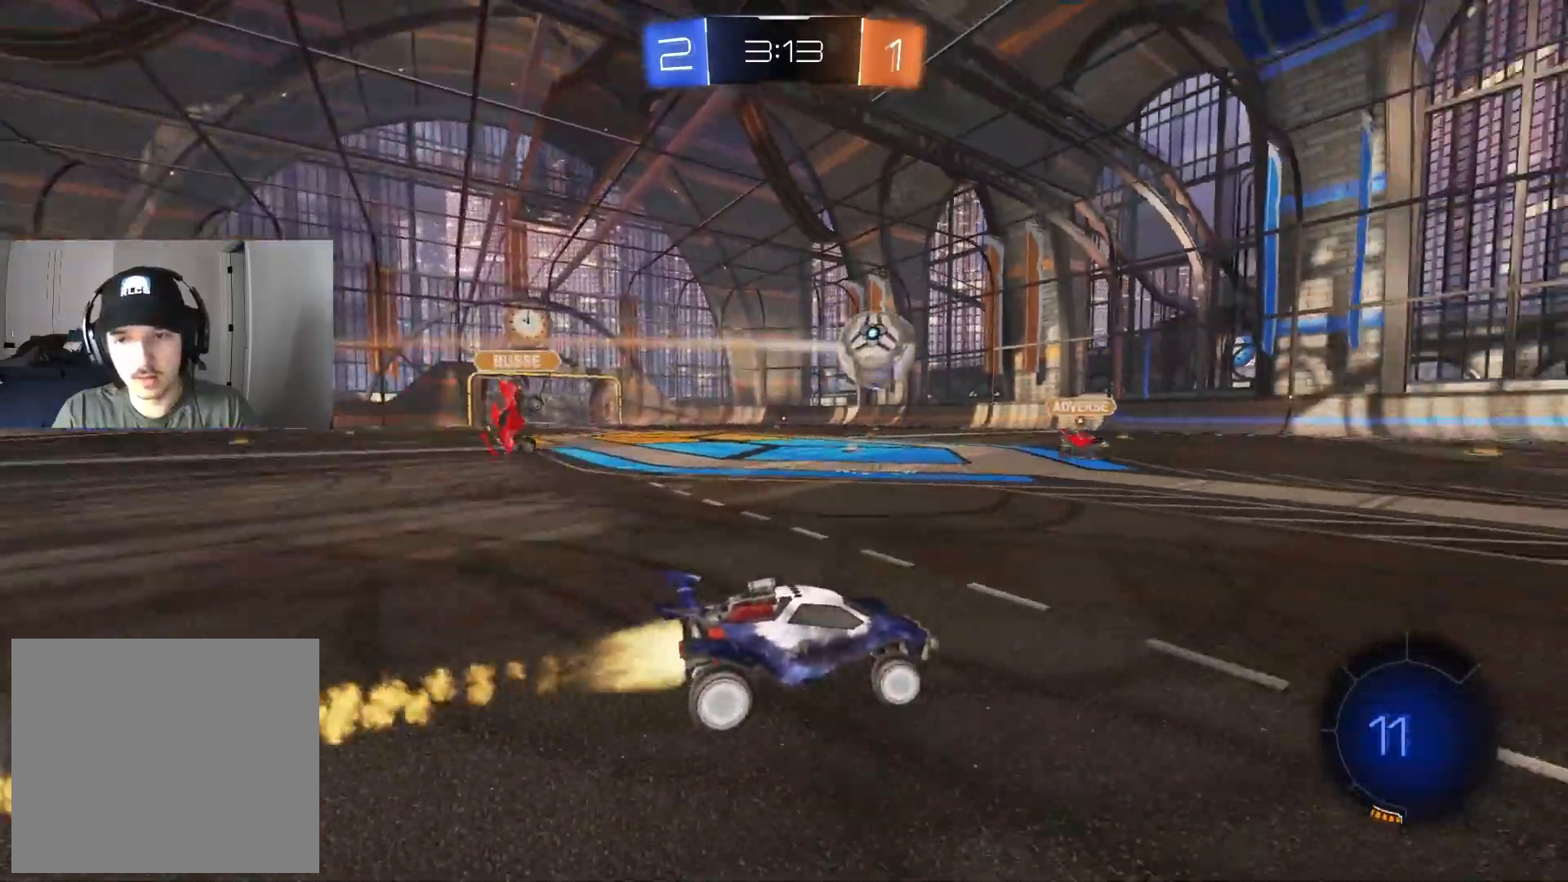
{"buttons": ["CIRCLE", "L1", "R2"], "left_stick": "down-right", "right_stick": "center", "events": [[100, "CROSS", "down"], [100, "left_stick", "up-right"], [117, "L1", "down"], [167, "CROSS", "up"], [233, "CROSS", "down"], [283, "left_stick", "down-right"], [333, "CROSS", "up"]]}
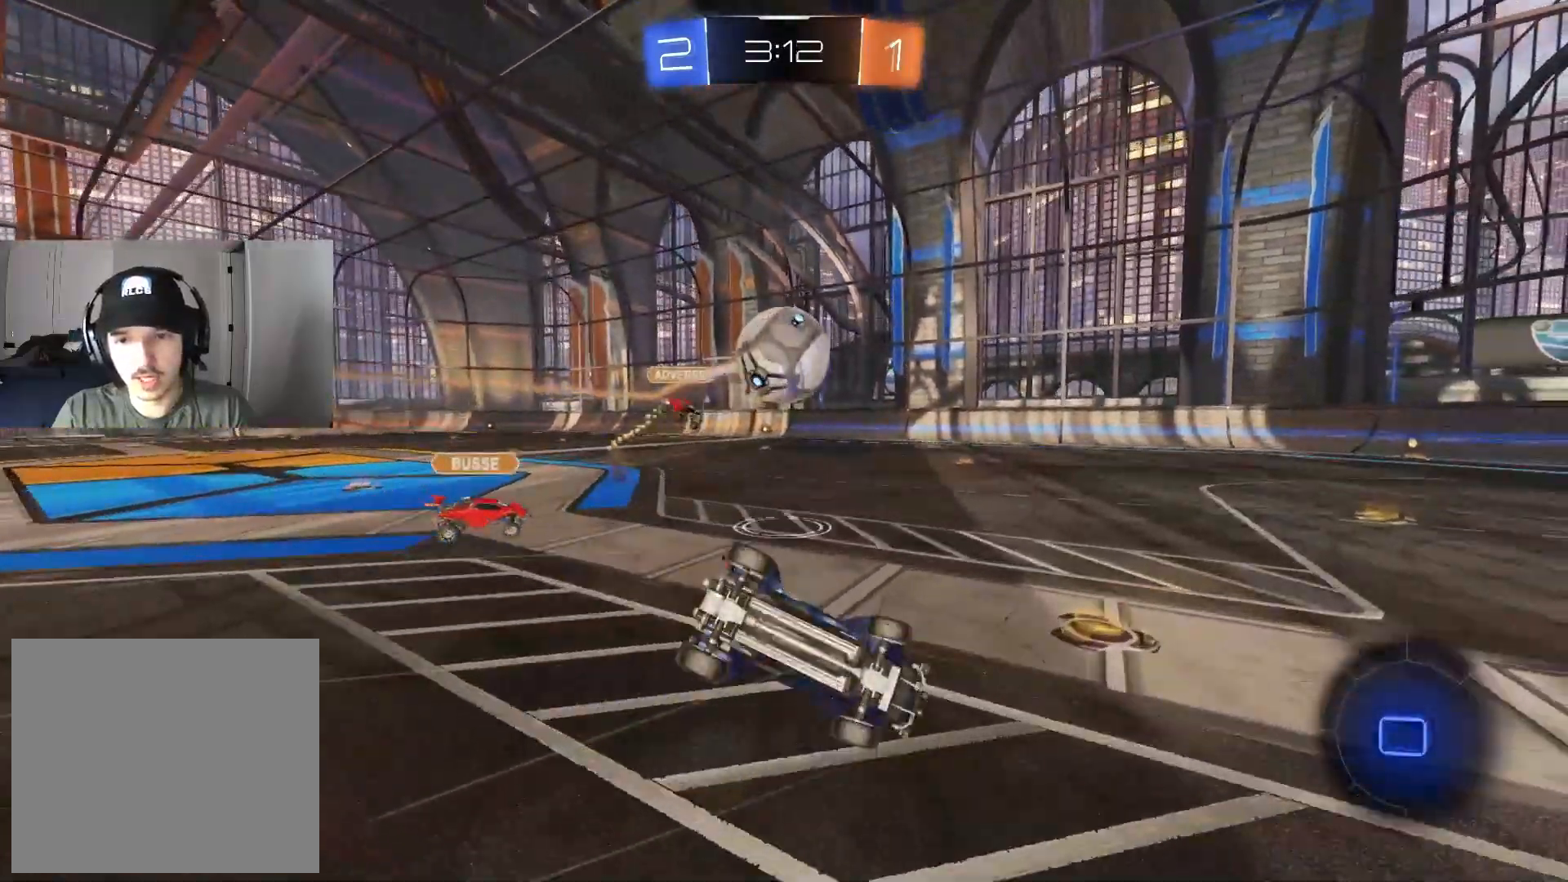
{"buttons": ["L1", "R2"], "left_stick": "left", "right_stick": "center", "events": [[33, "TRIANGLE", "down"], [117, "left_stick", "down-left"], [133, "TRIANGLE", "up"], [217, "CIRCLE", "up"], [467, "left_stick", "left"]]}
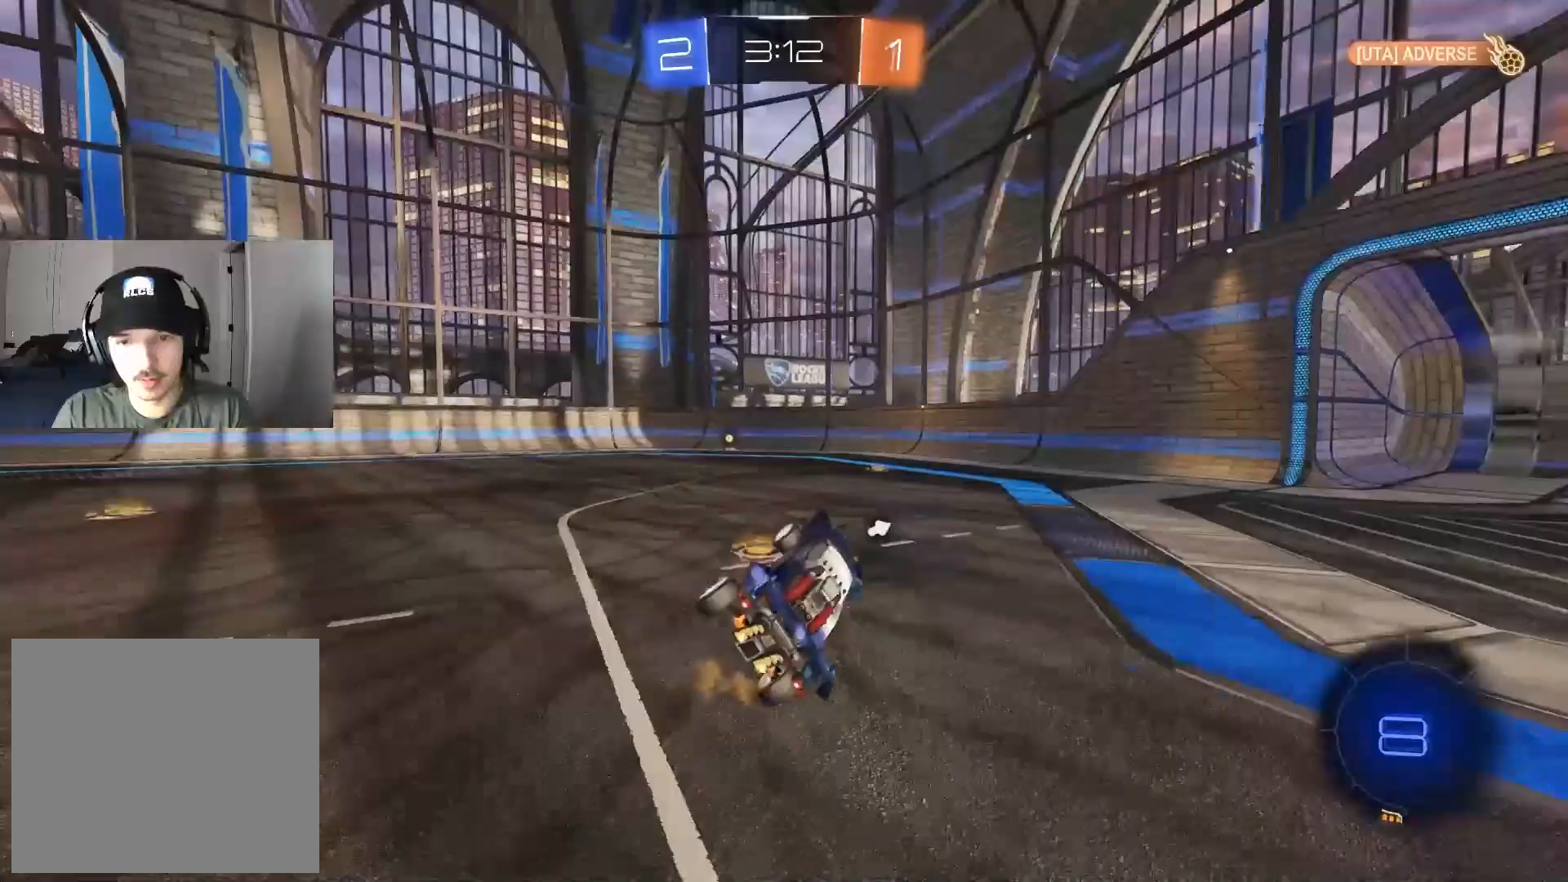
{"buttons": ["R2"], "left_stick": "center", "right_stick": "center", "events": [[33, "L1", "up"], [67, "left_stick", "center"], [150, "CIRCLE", "down"], [150, "TRIANGLE", "down"], [267, "TRIANGLE", "up"], [317, "left_stick", "left"], [433, "left_stick", "center"], [467, "CIRCLE", "up"]]}
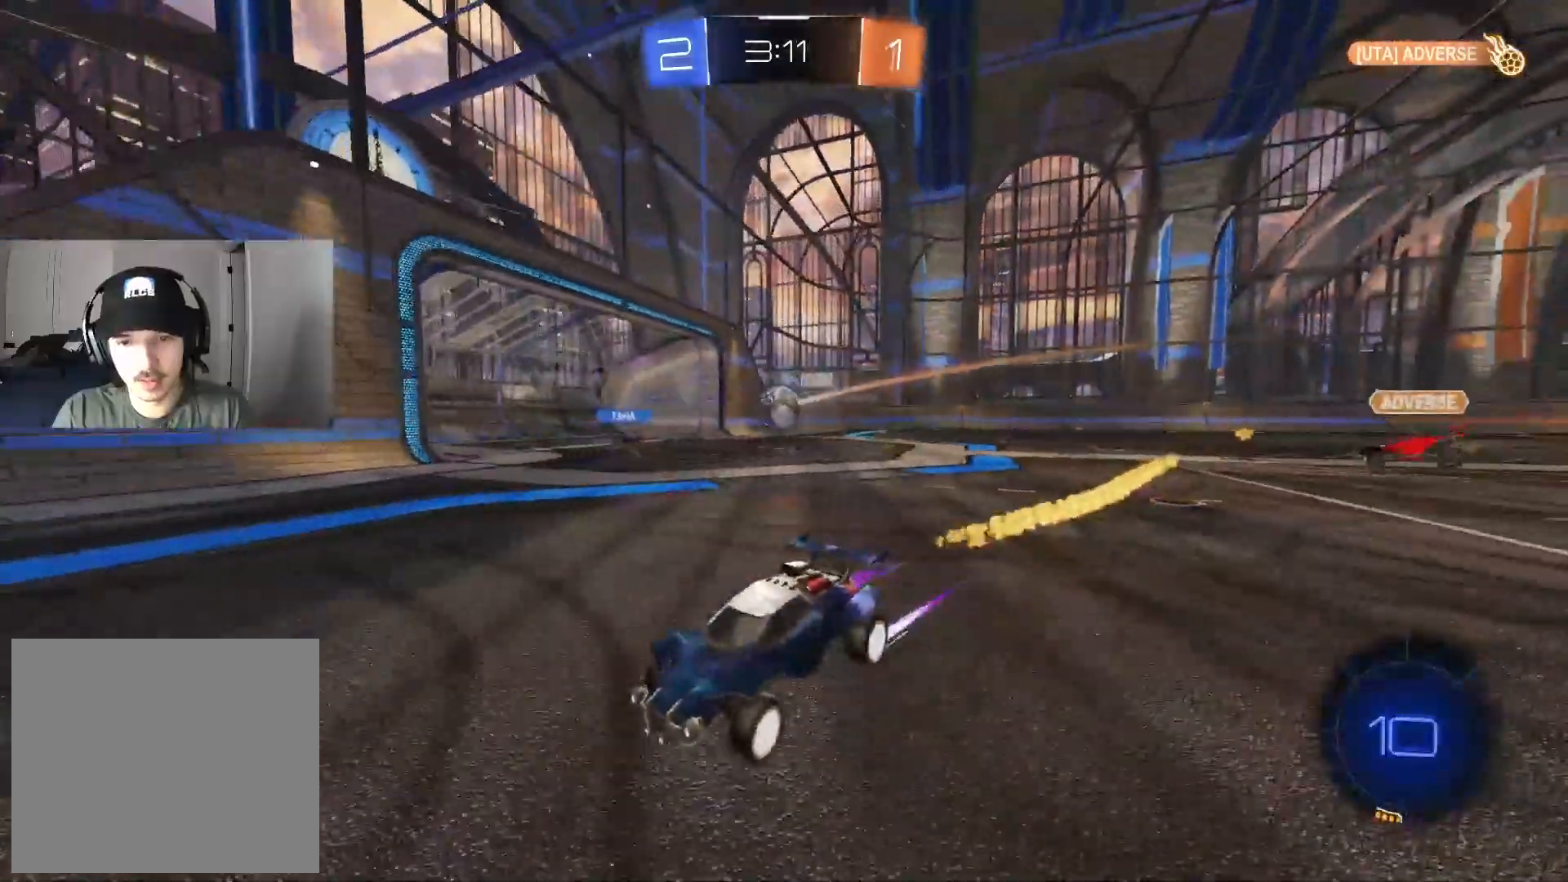
{"buttons": ["L1", "R2"], "left_stick": "down-right", "right_stick": "center", "events": [[450, "left_stick", "down-right"], [467, "L1", "down"]]}
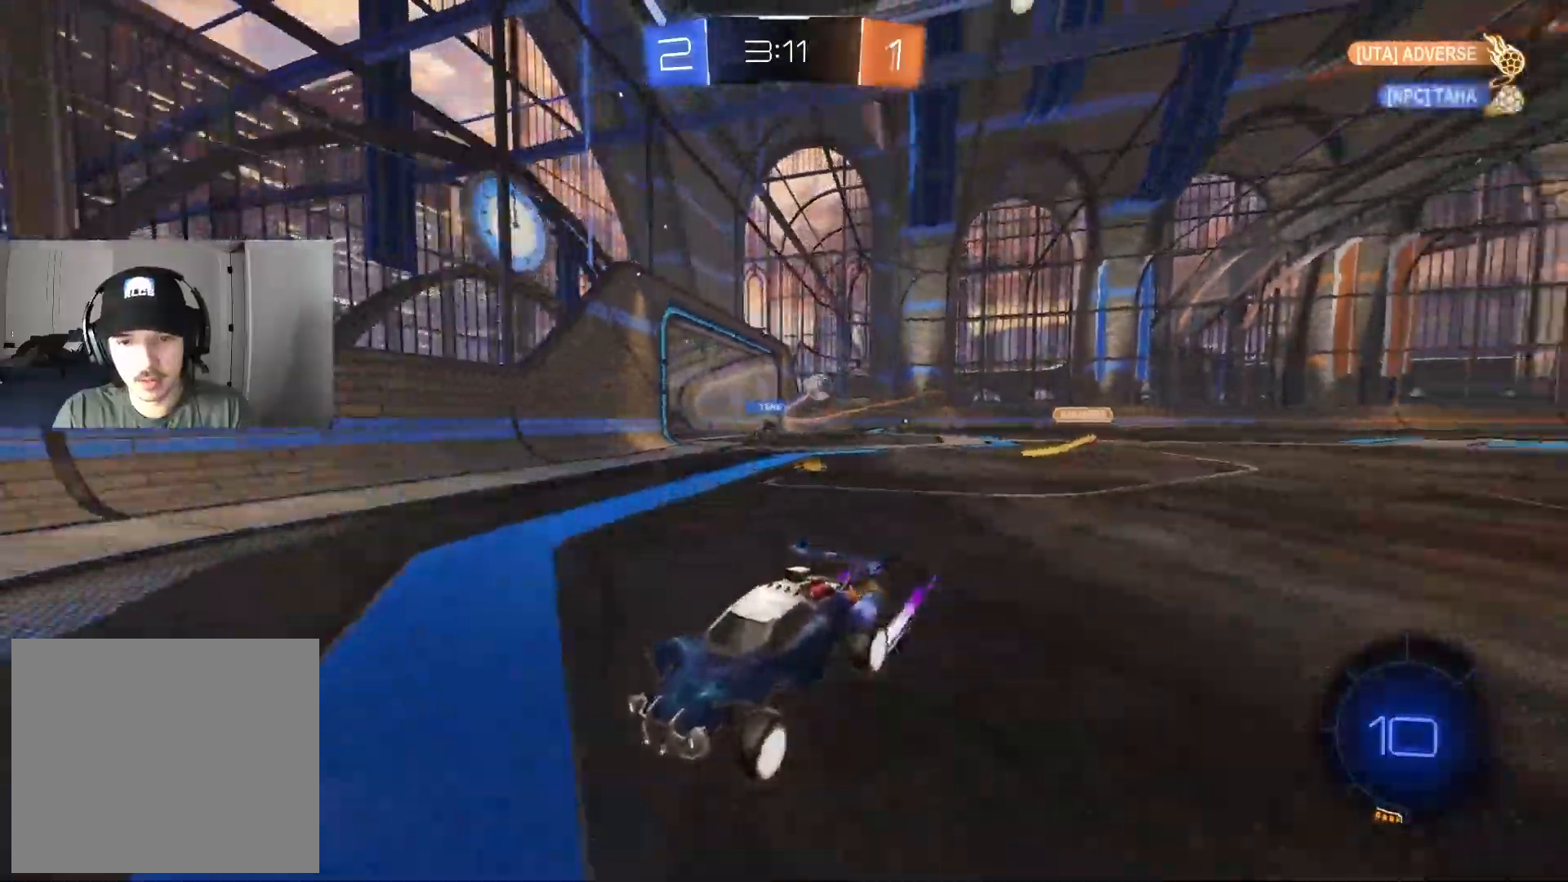
{"buttons": ["L1", "R2"], "left_stick": "down-right", "right_stick": "center", "events": [[100, "L1", "up"], [483, "L1", "down"]]}
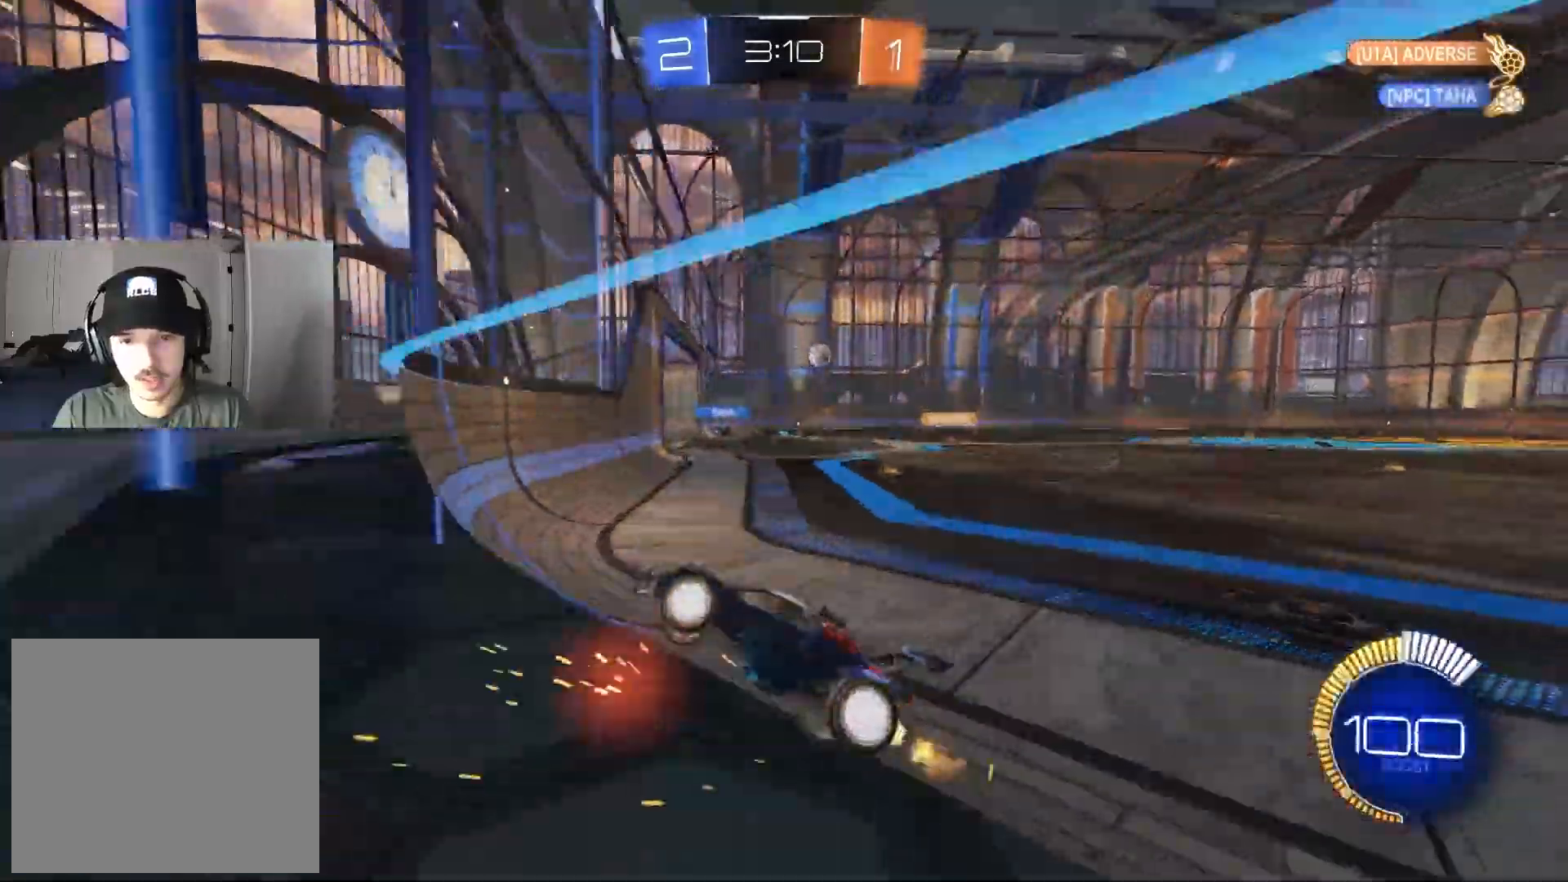
{"buttons": ["R2"], "left_stick": "right", "right_stick": "center", "events": [[50, "L1", "up"], [67, "CIRCLE", "down"], [167, "left_stick", "center"], [383, "left_stick", "right"], [400, "CIRCLE", "up"]]}
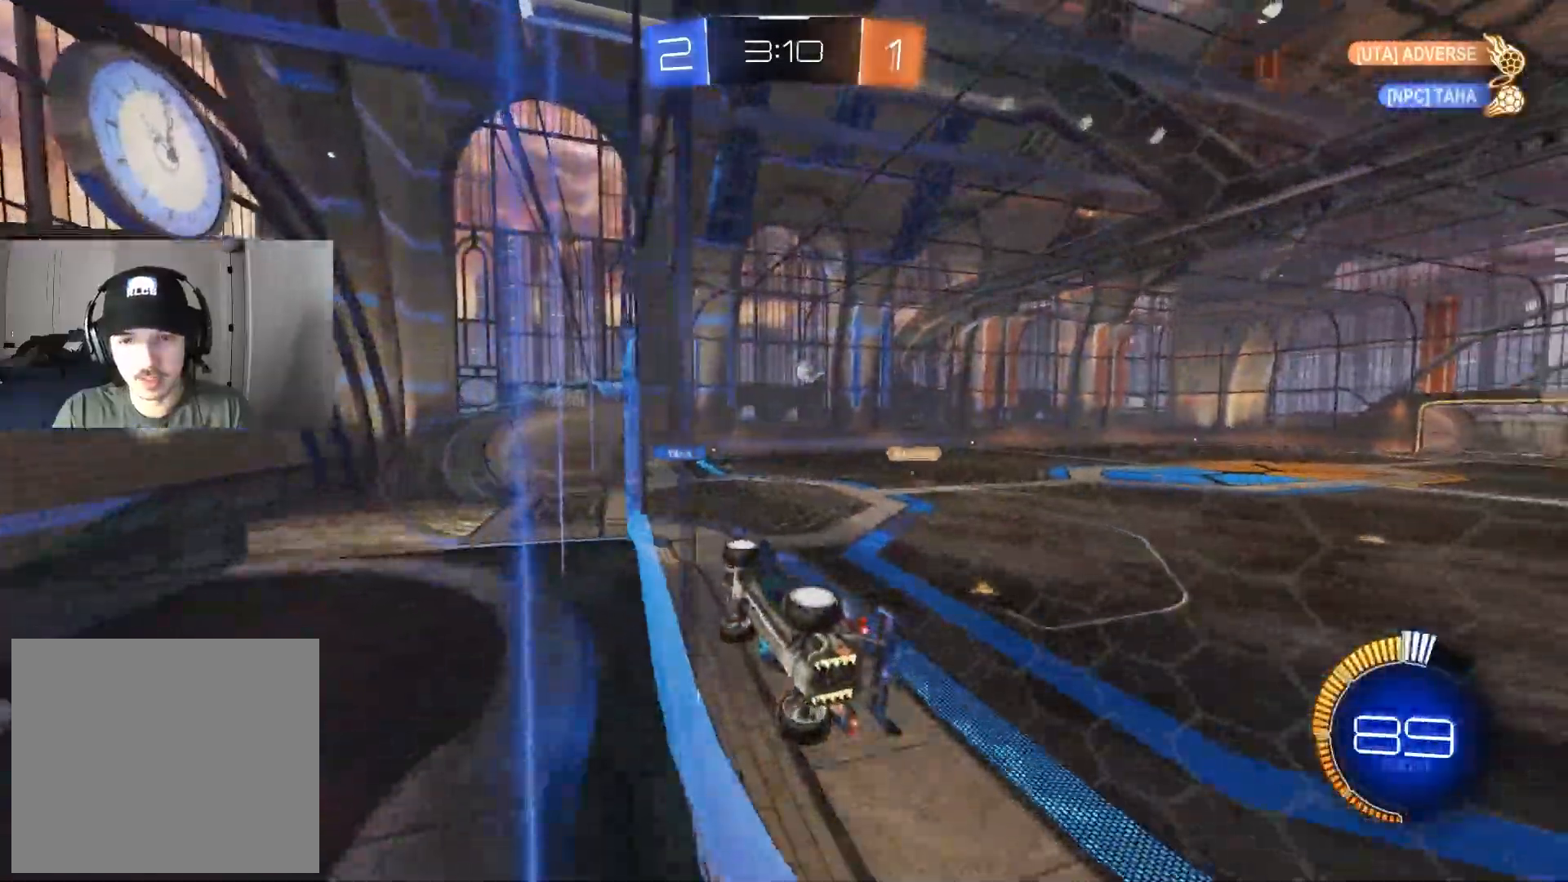
{"buttons": ["R2"], "left_stick": "down-left", "right_stick": "center", "events": [[200, "CROSS", "down"], [250, "L1", "down"], [250, "left_stick", "down-left"], [367, "CROSS", "up"], [500, "L1", "up"]]}
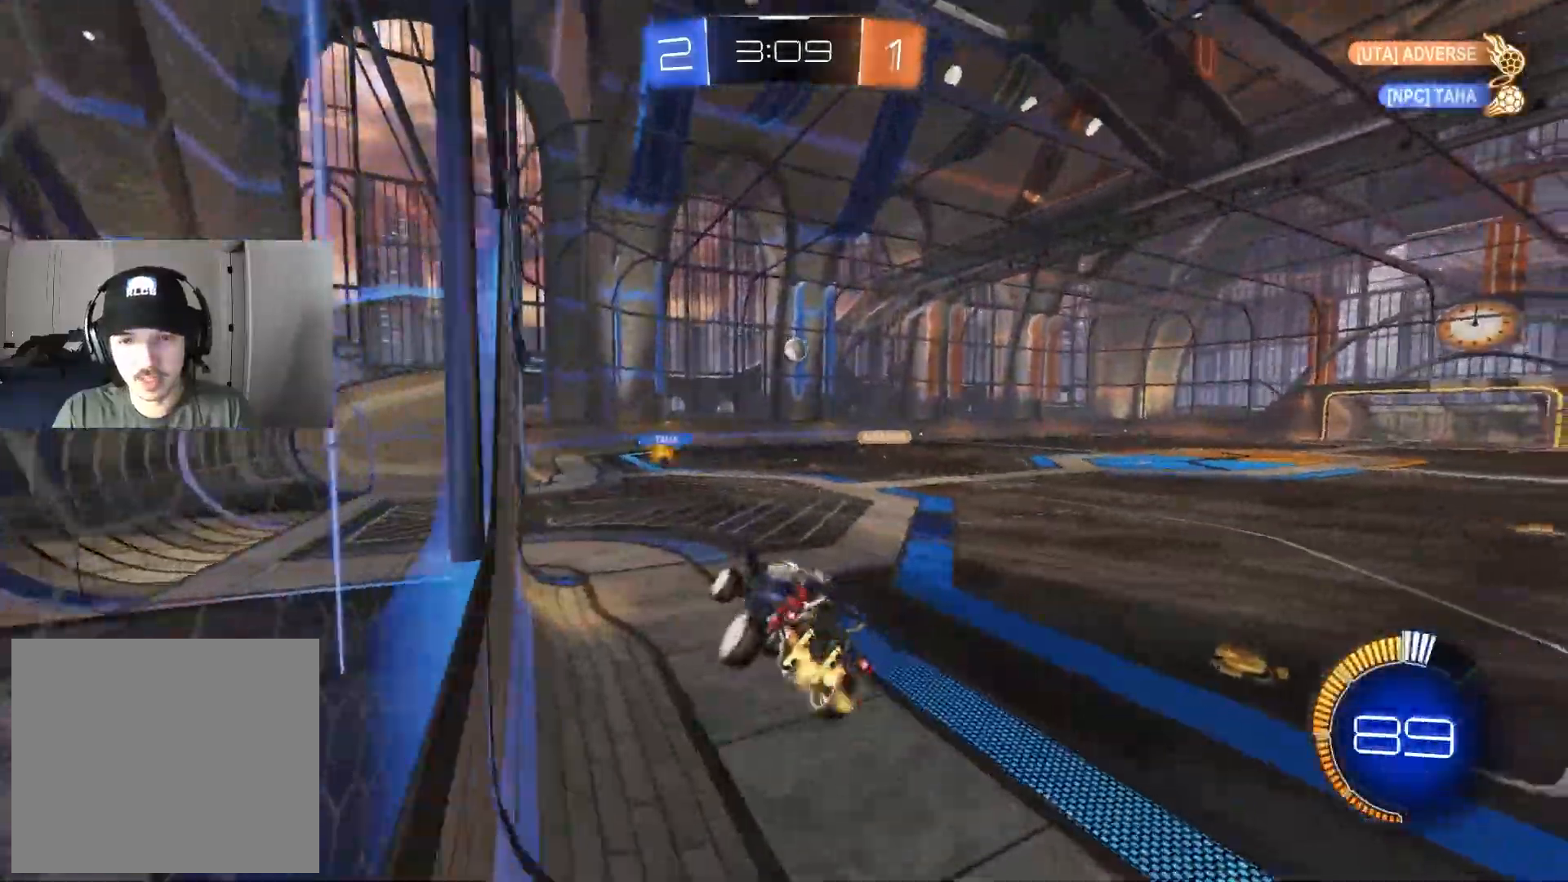
{"buttons": ["CROSS", "R2"], "left_stick": "left", "right_stick": "center", "events": [[17, "left_stick", "center"], [183, "left_stick", "up"], [283, "CROSS", "down"], [333, "left_stick", "up-left"], [433, "CROSS", "up"], [450, "left_stick", "left"], [500, "CROSS", "down"]]}
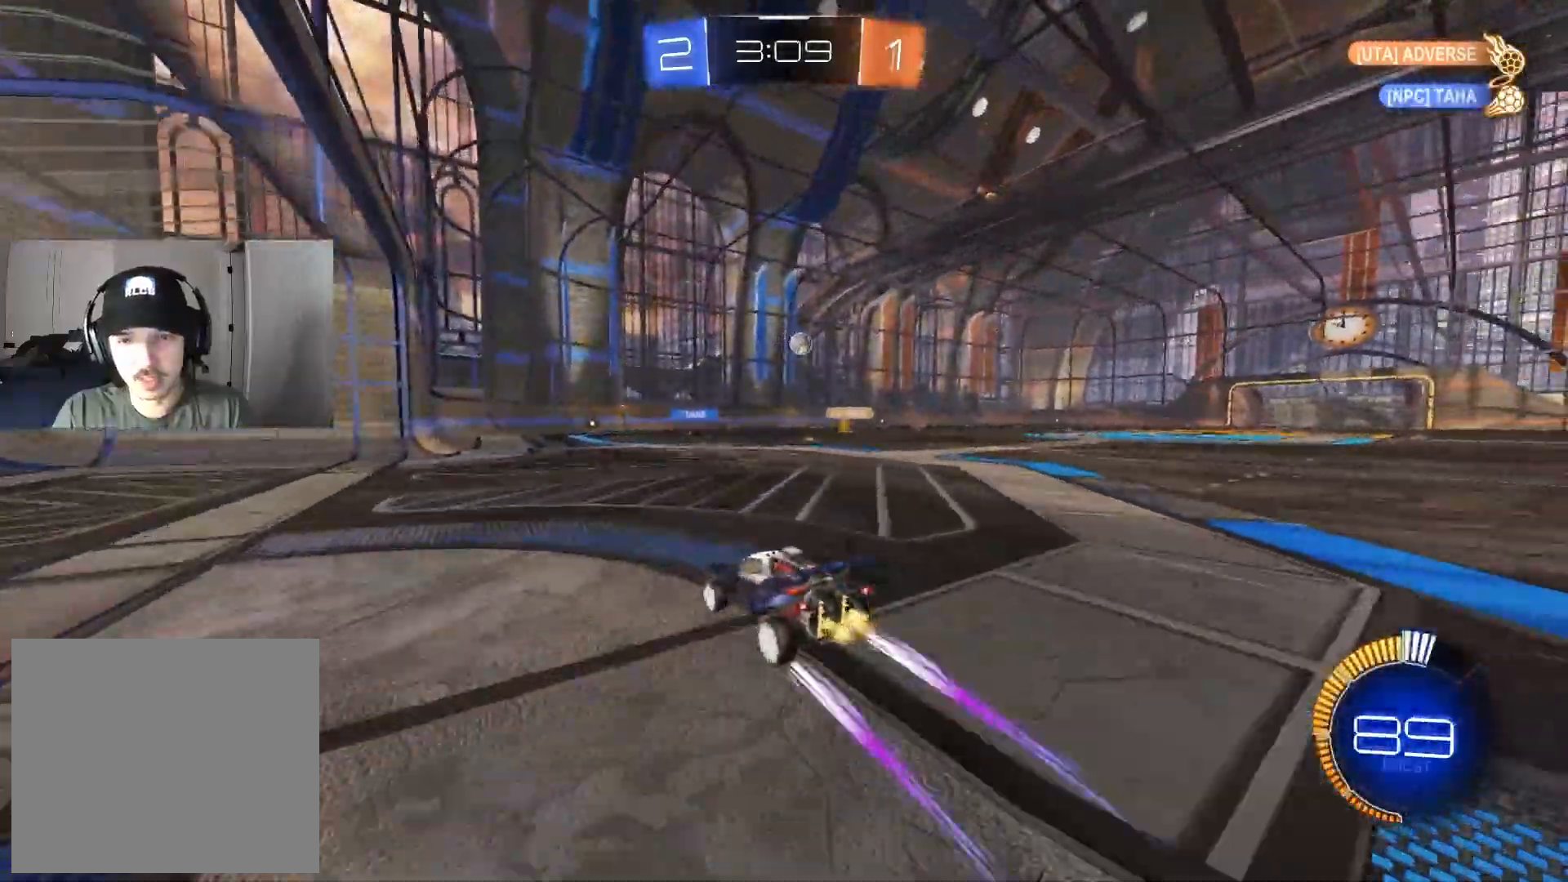
{"buttons": ["R2"], "left_stick": "center", "right_stick": "center", "events": [[83, "left_stick", "center"], [300, "left_stick", "right"], [483, "left_stick", "center"], [500, "CROSS", "up"]]}
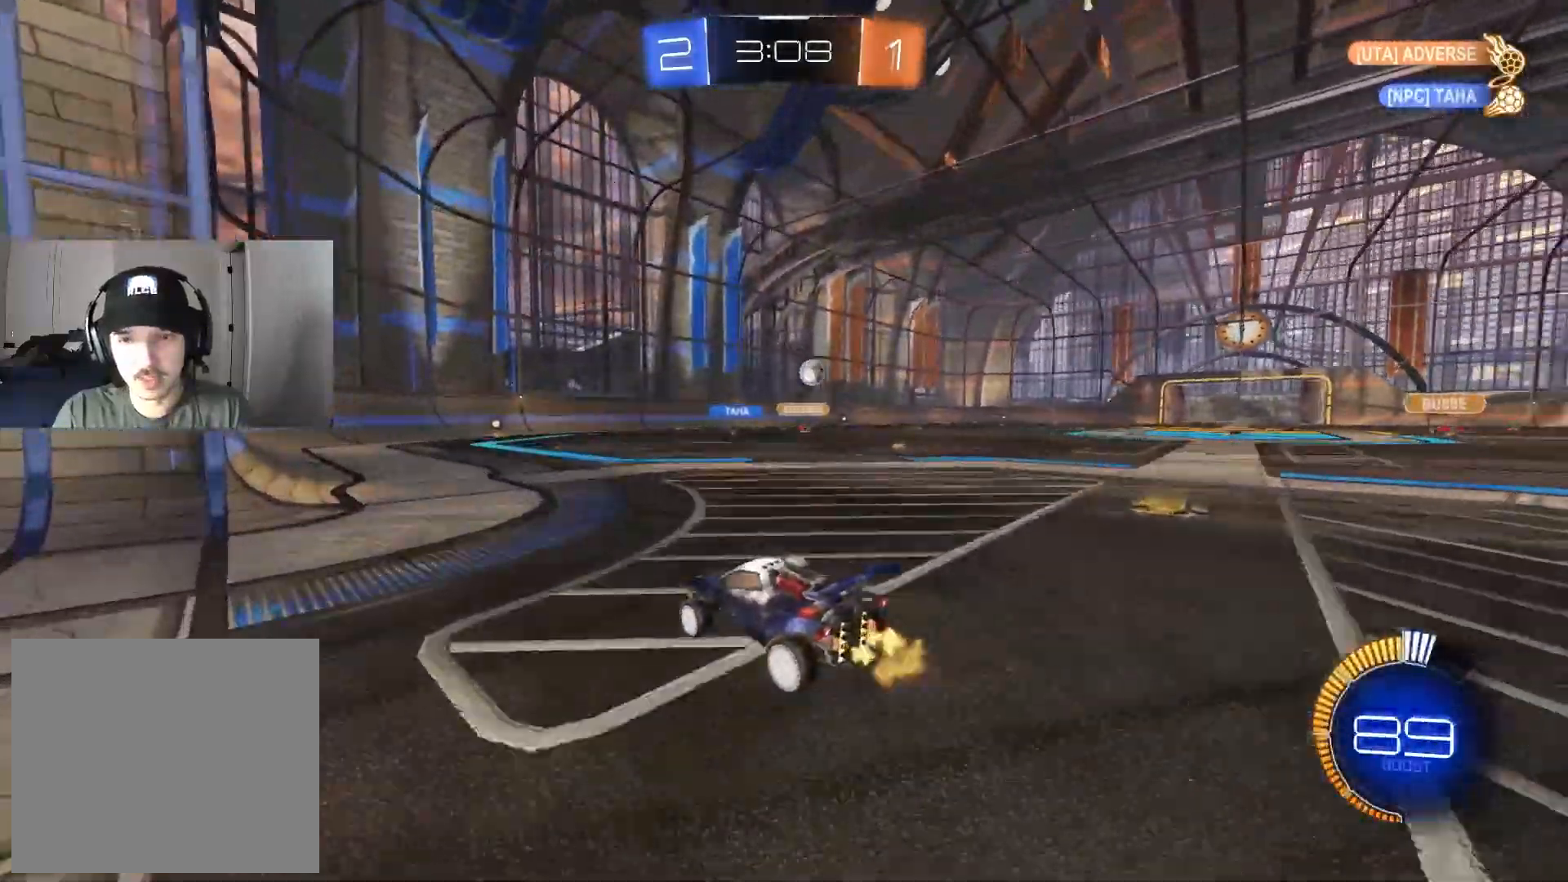
{"buttons": ["R2"], "left_stick": "down-right", "right_stick": "center", "events": [[100, "left_stick", "right"], [250, "left_stick", "center"], [400, "left_stick", "down-right"]]}
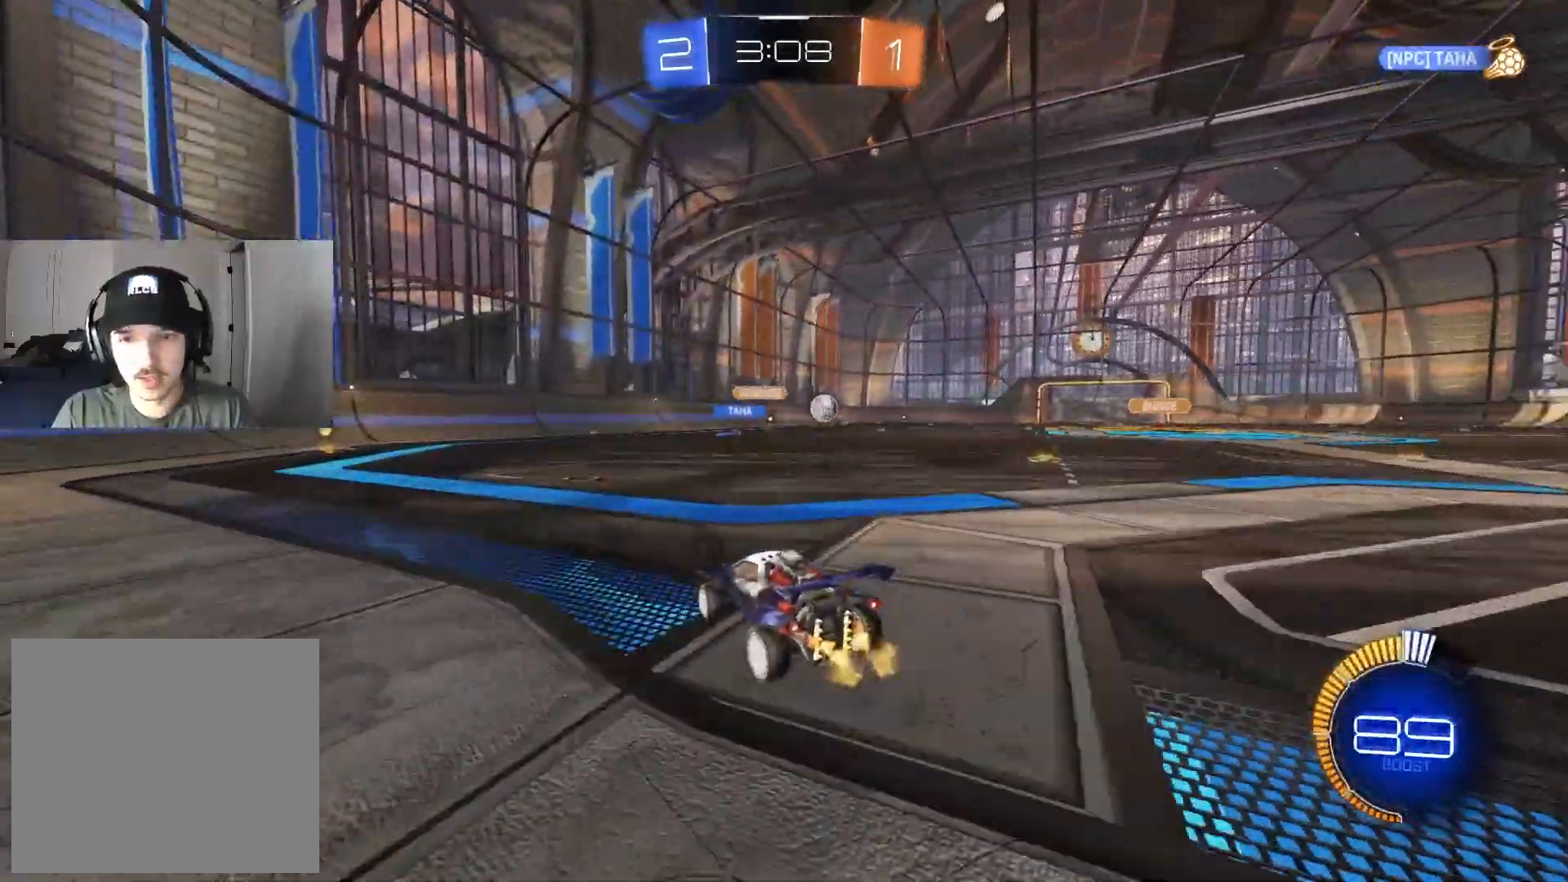
{"buttons": ["CIRCLE", "R2"], "left_stick": "left", "right_stick": "center", "events": [[67, "L1", "down"], [150, "L1", "up"], [233, "CIRCLE", "down"], [433, "left_stick", "center"], [483, "left_stick", "left"]]}
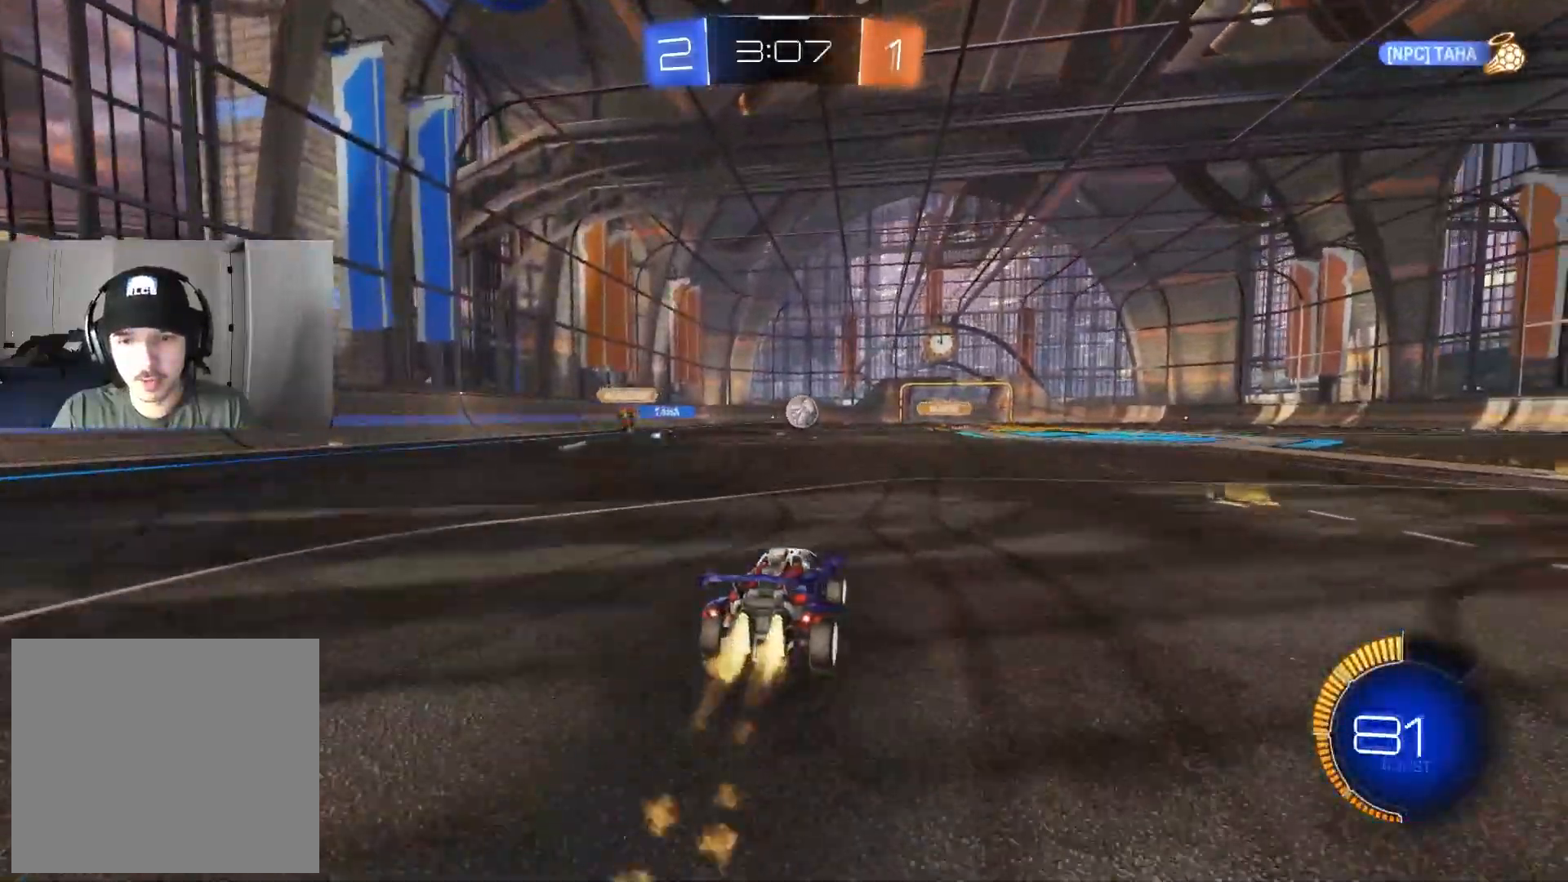
{"buttons": ["R2"], "left_stick": "right", "right_stick": "center", "events": [[67, "left_stick", "center"], [117, "left_stick", "right"], [150, "CIRCLE", "up"], [267, "L1", "down"], [350, "L1", "up"]]}